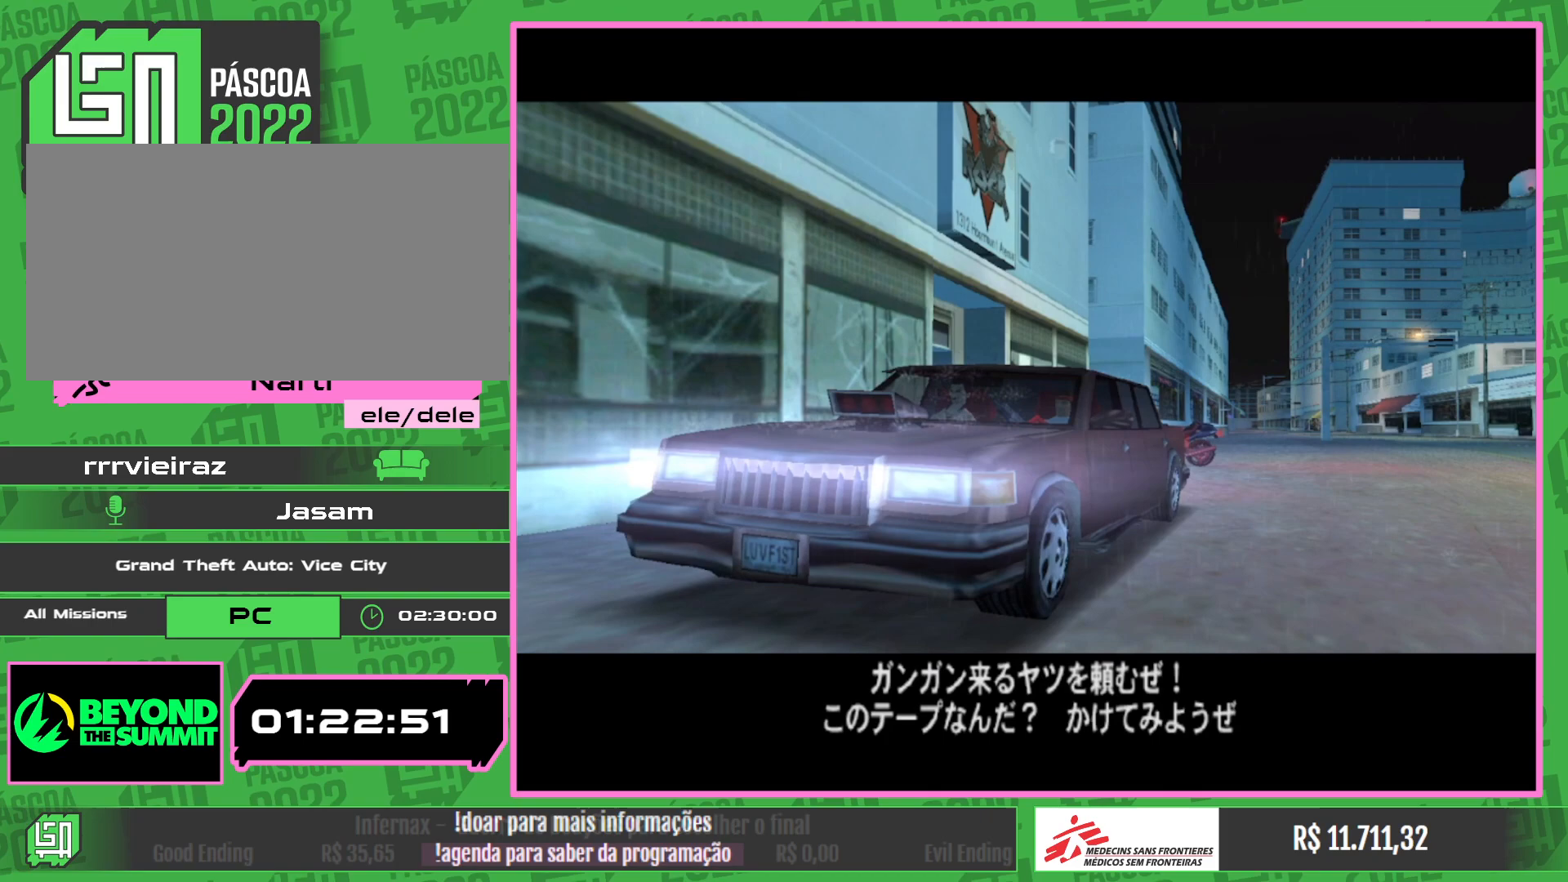
Gameplay with keyboard and mouse; each line is a JSON object with the keys and mouse buttons held at the frame after it. "events" lists presses ("down") and releases ("up") of "e", "w", "mouse_left", "mouse_wheel" and "mouse_right" between this image and that frame as [ms after this image, input, new state], when the widget could be followed in between. "mouse_left", "mouse_wheel", "mouse_right" = the "left", "wheel", "right" buttons of the "mouse" list. No other keys are recorded. "wheel" means that the mouse wheel is clicked or scrolled. Mouse movement is not recorded.
{"keys": ["w"], "mouse": [], "events": [[483, "w", "down"]]}
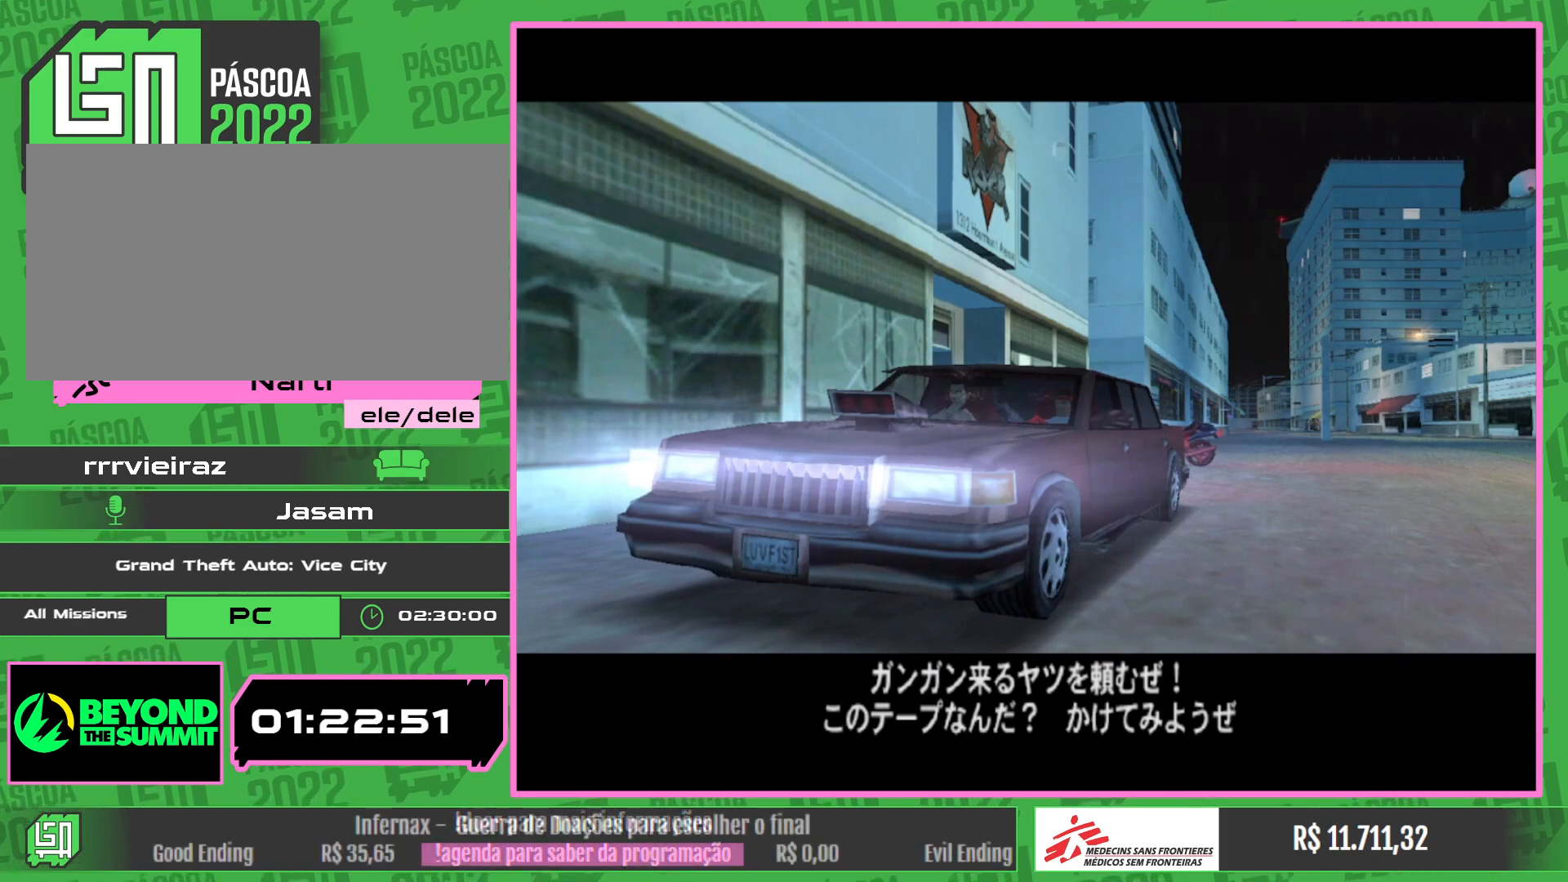
{"keys": ["w"], "mouse": [], "events": []}
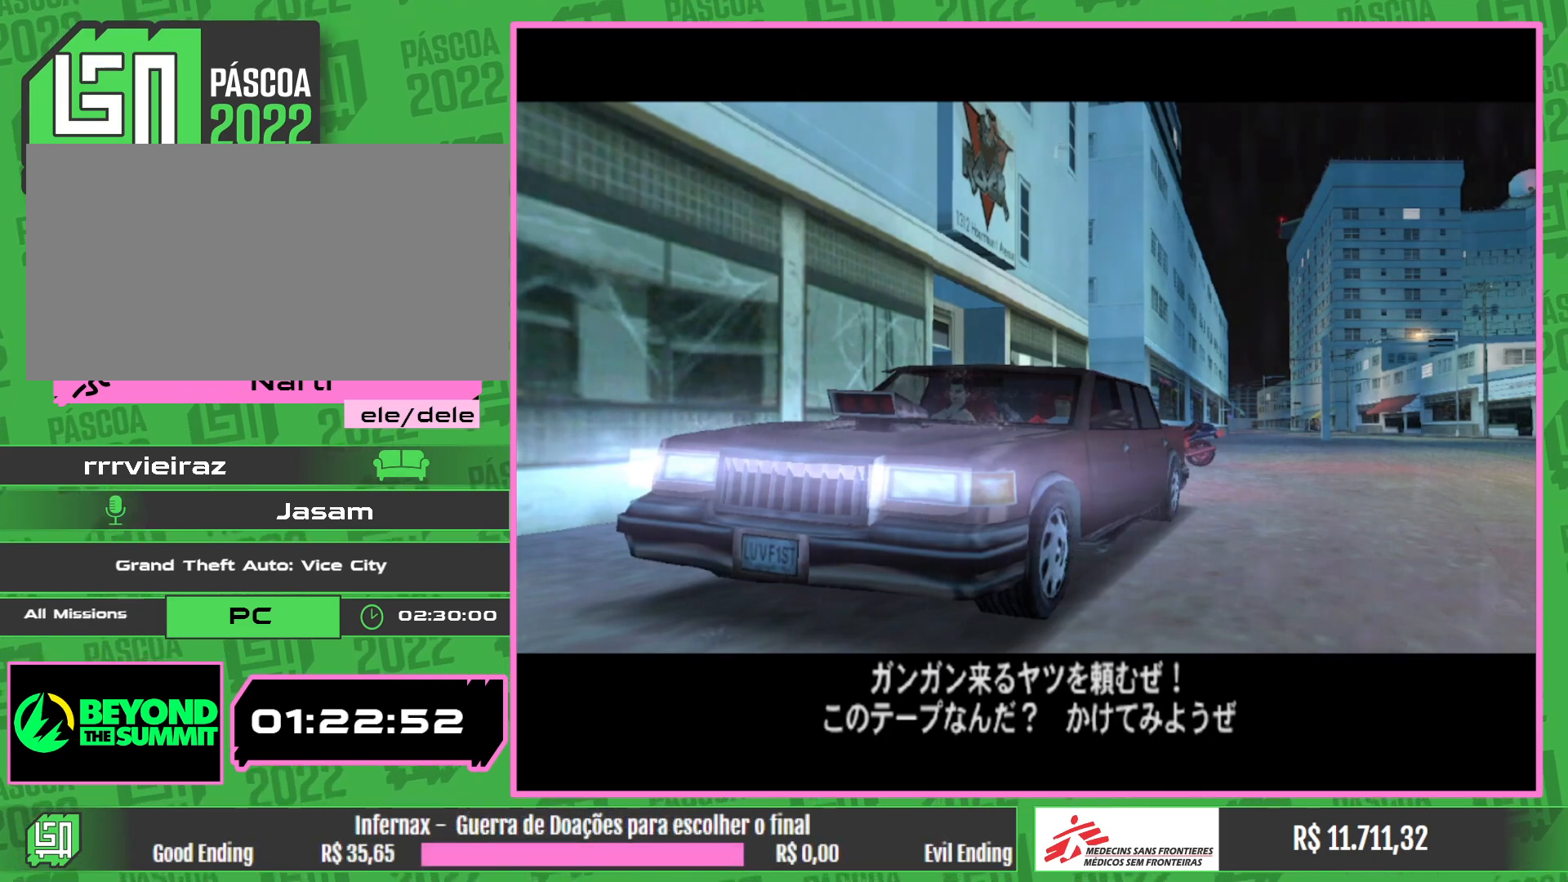
{"keys": ["w"], "mouse": [], "events": []}
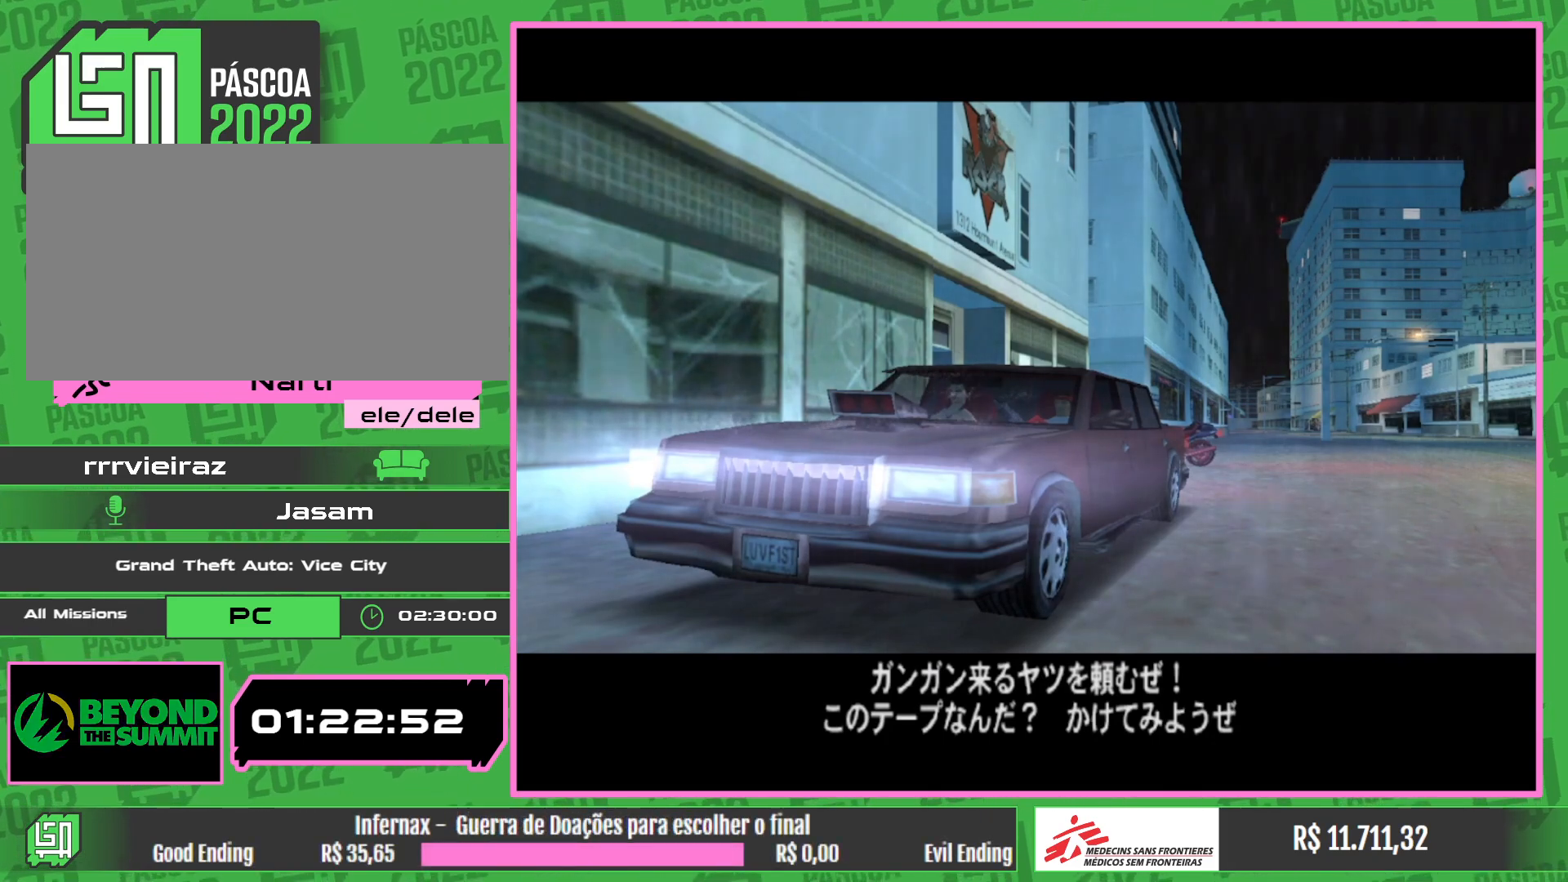
{"keys": ["w"], "mouse": [], "events": []}
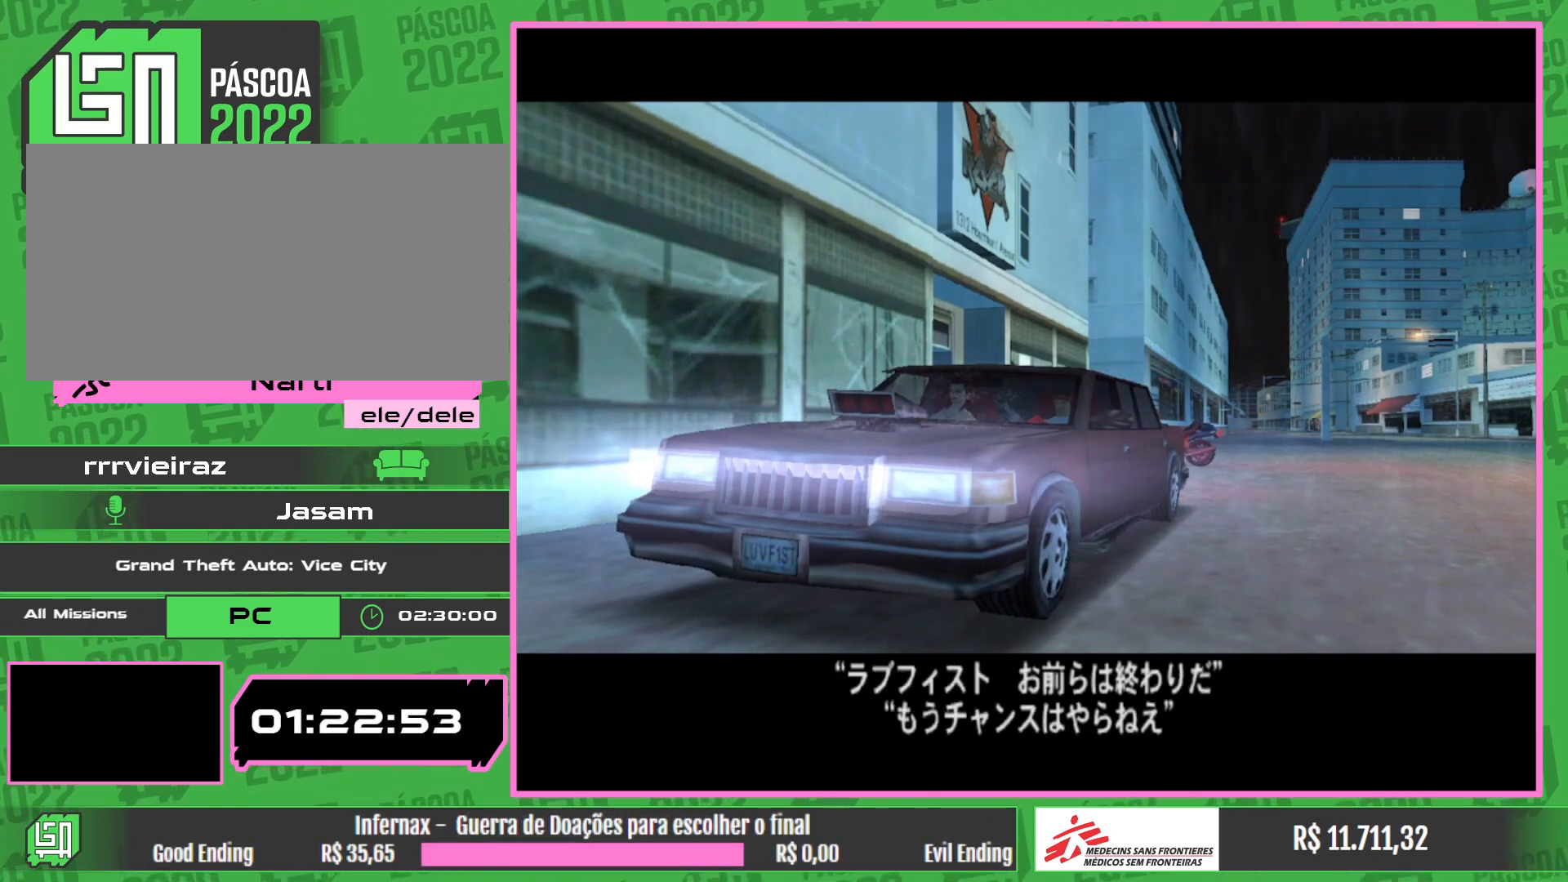
{"keys": ["w"], "mouse": [], "events": []}
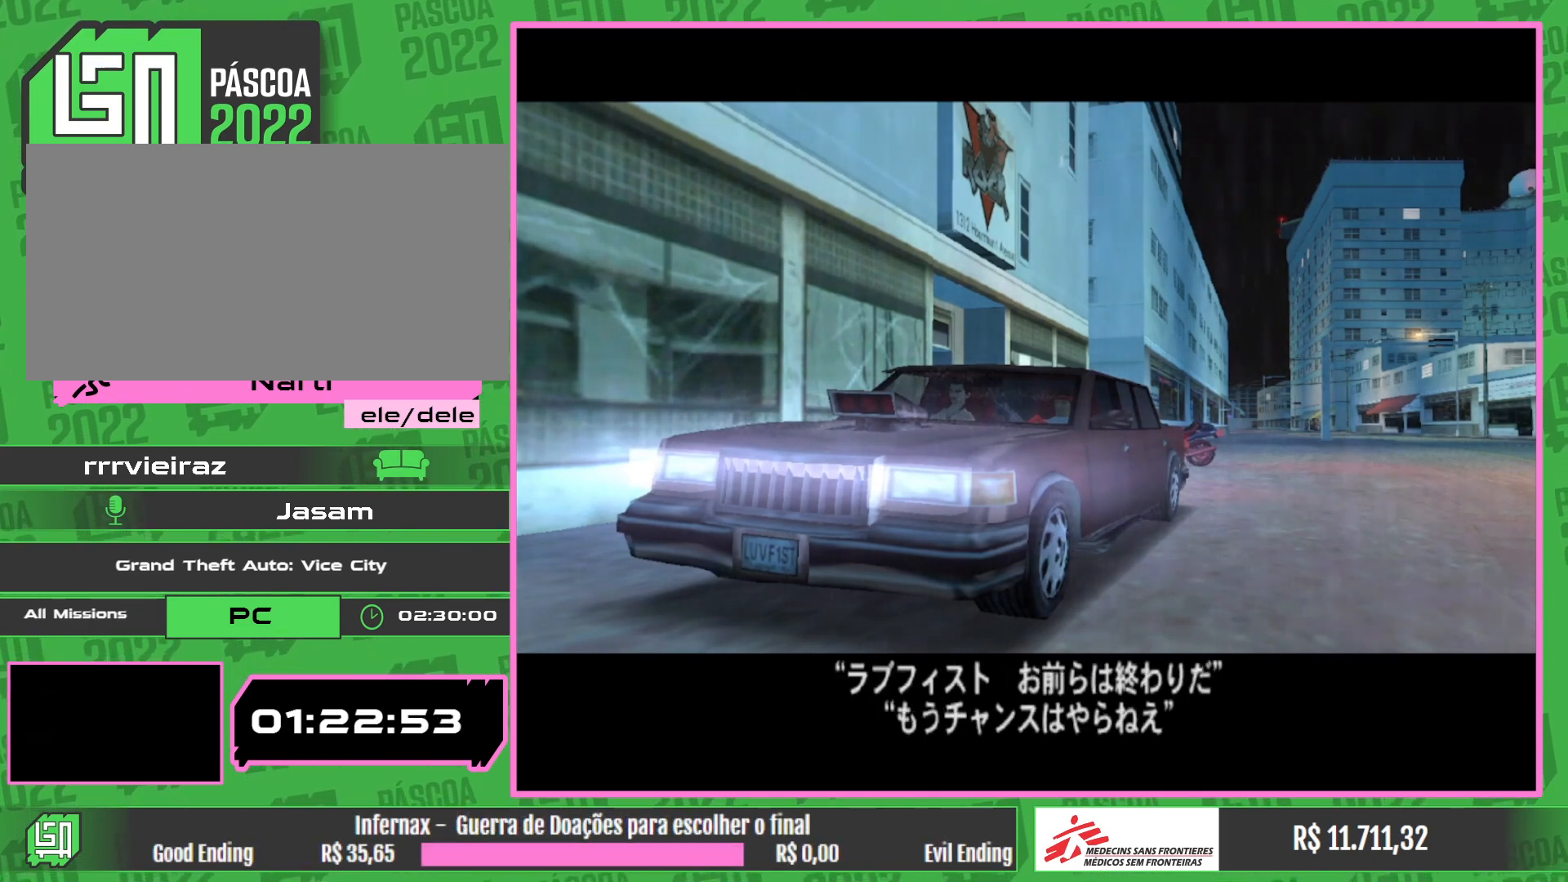
{"keys": ["w"], "mouse": [], "events": []}
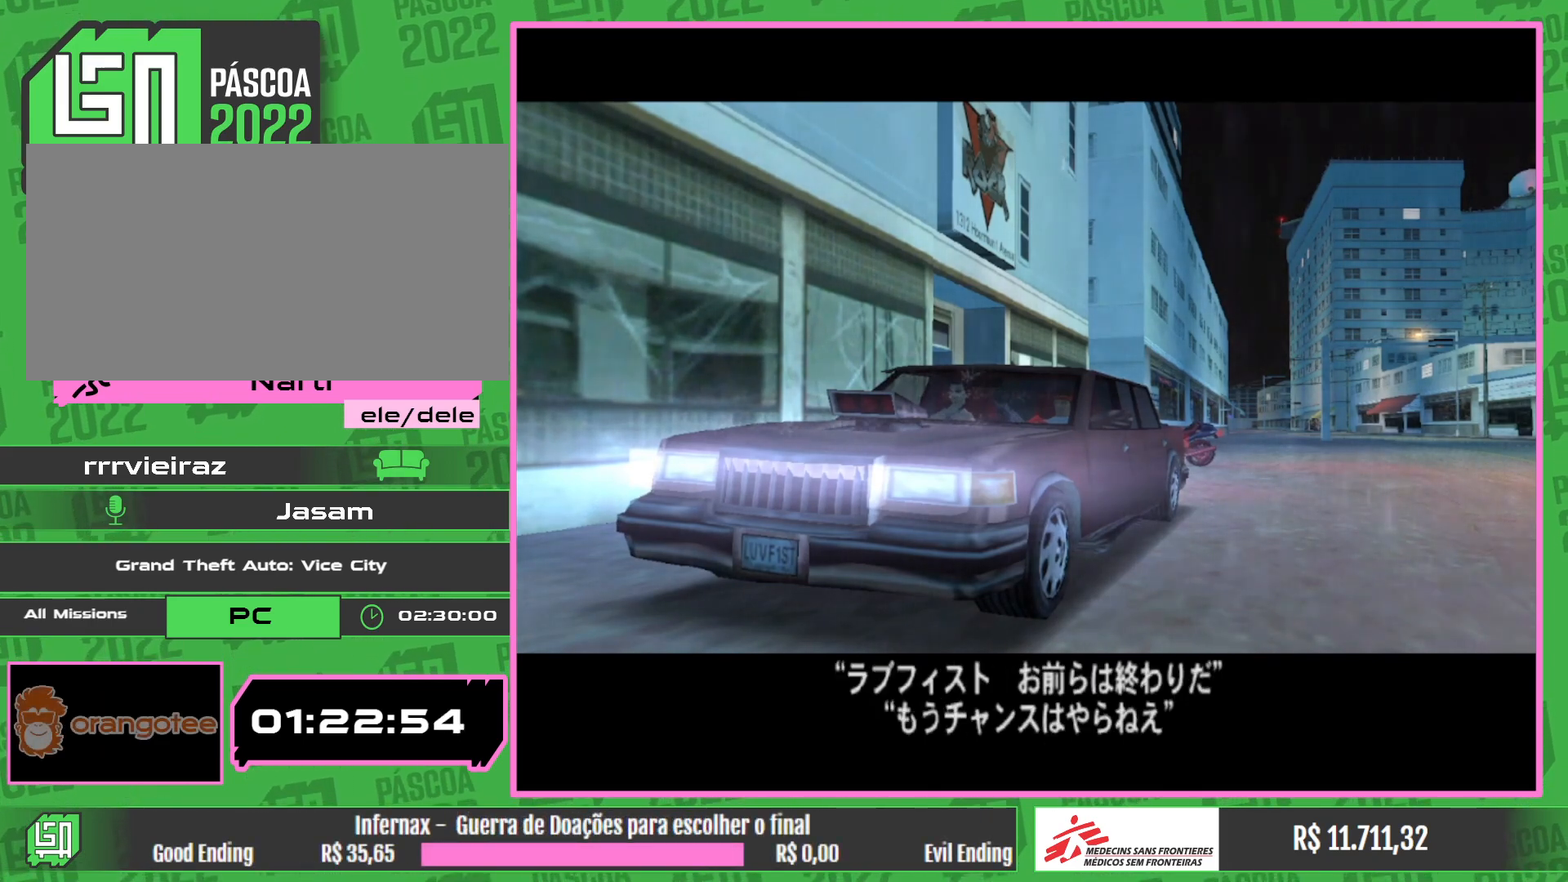
{"keys": ["w"], "mouse": [], "events": []}
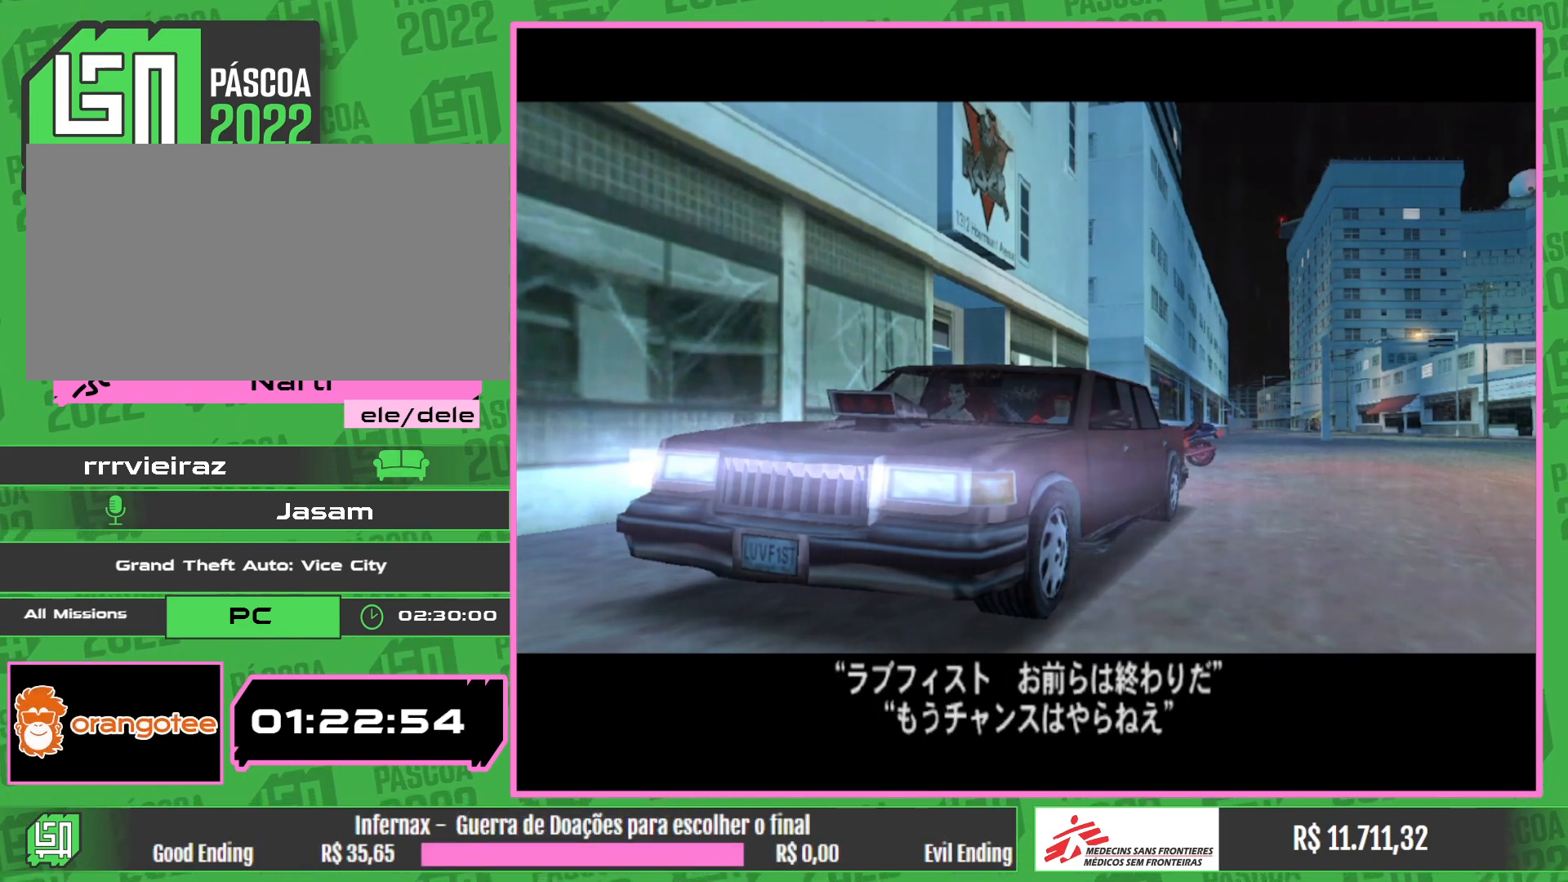
{"keys": ["w"], "mouse": [], "events": []}
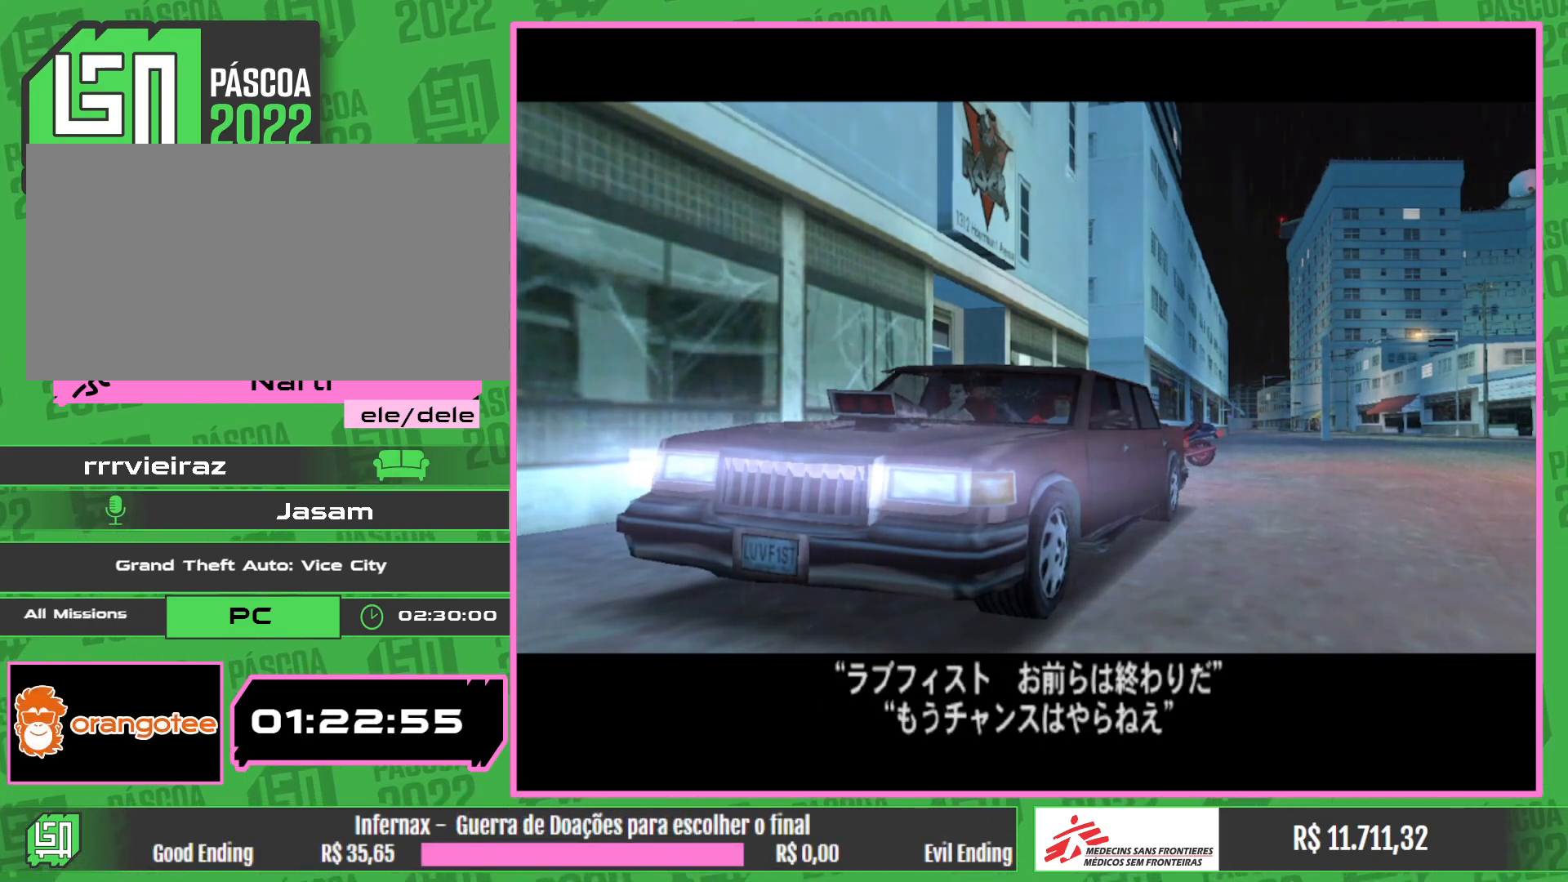
{"keys": ["w"], "mouse": [], "events": []}
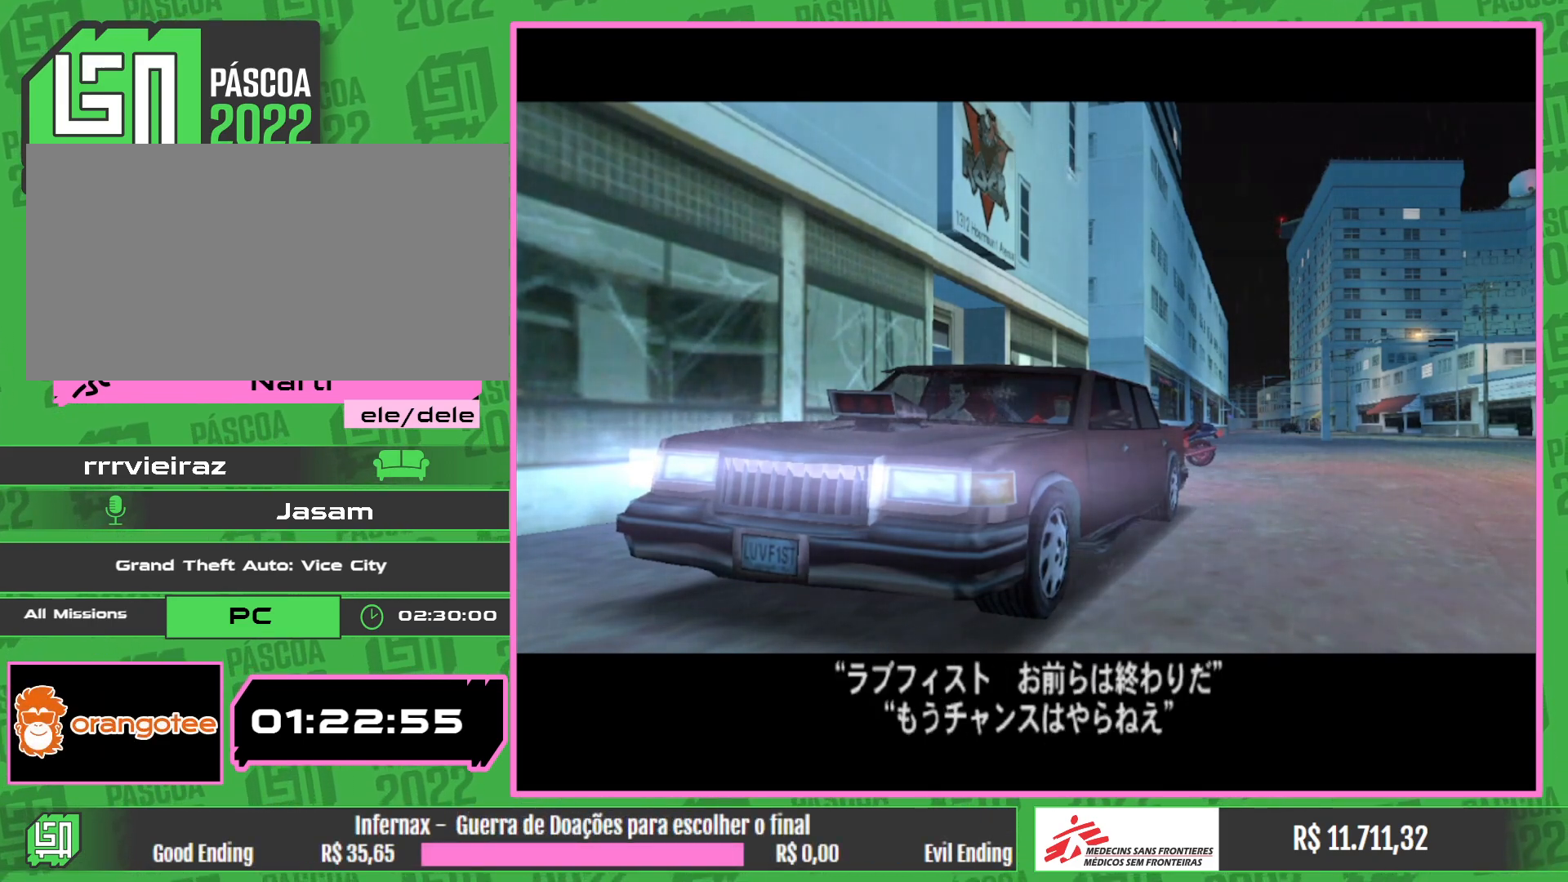
{"keys": ["w"], "mouse": [], "events": []}
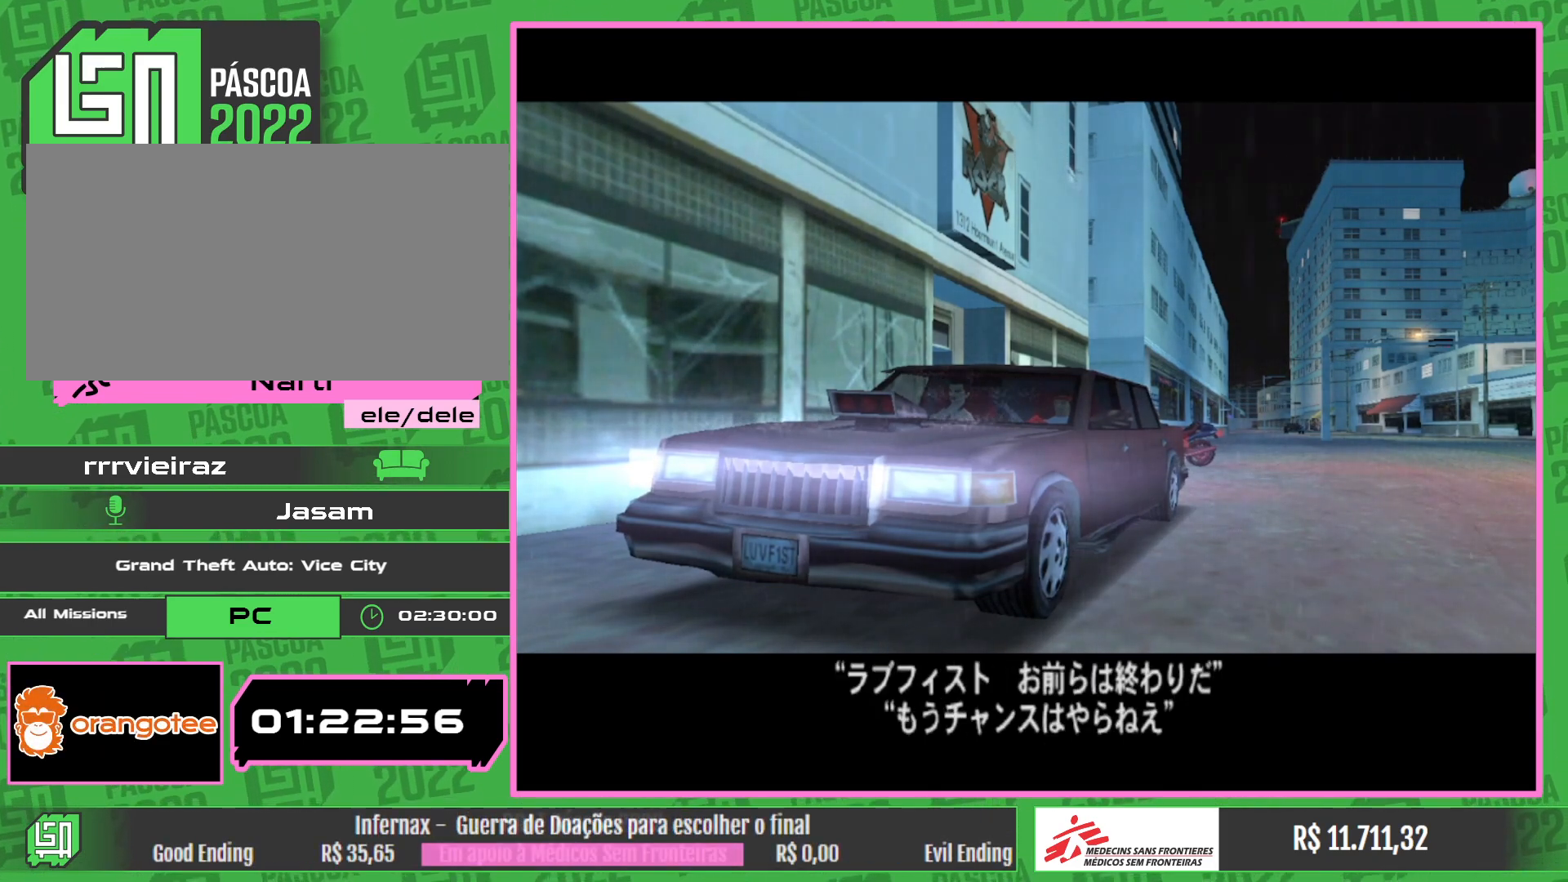
{"keys": ["w"], "mouse": [], "events": []}
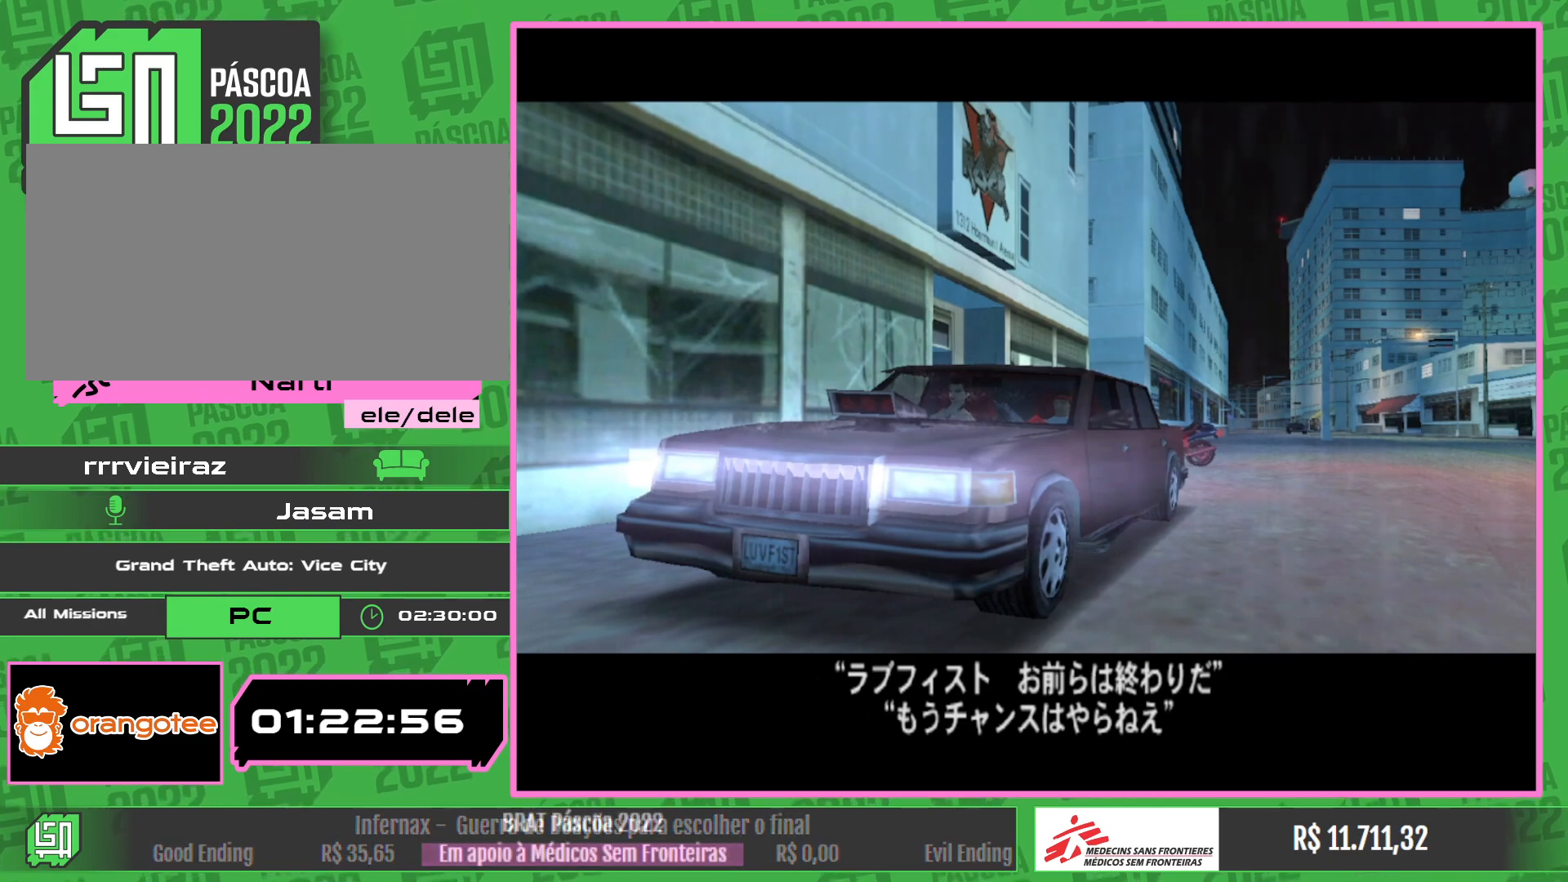
{"keys": ["w"], "mouse": [], "events": []}
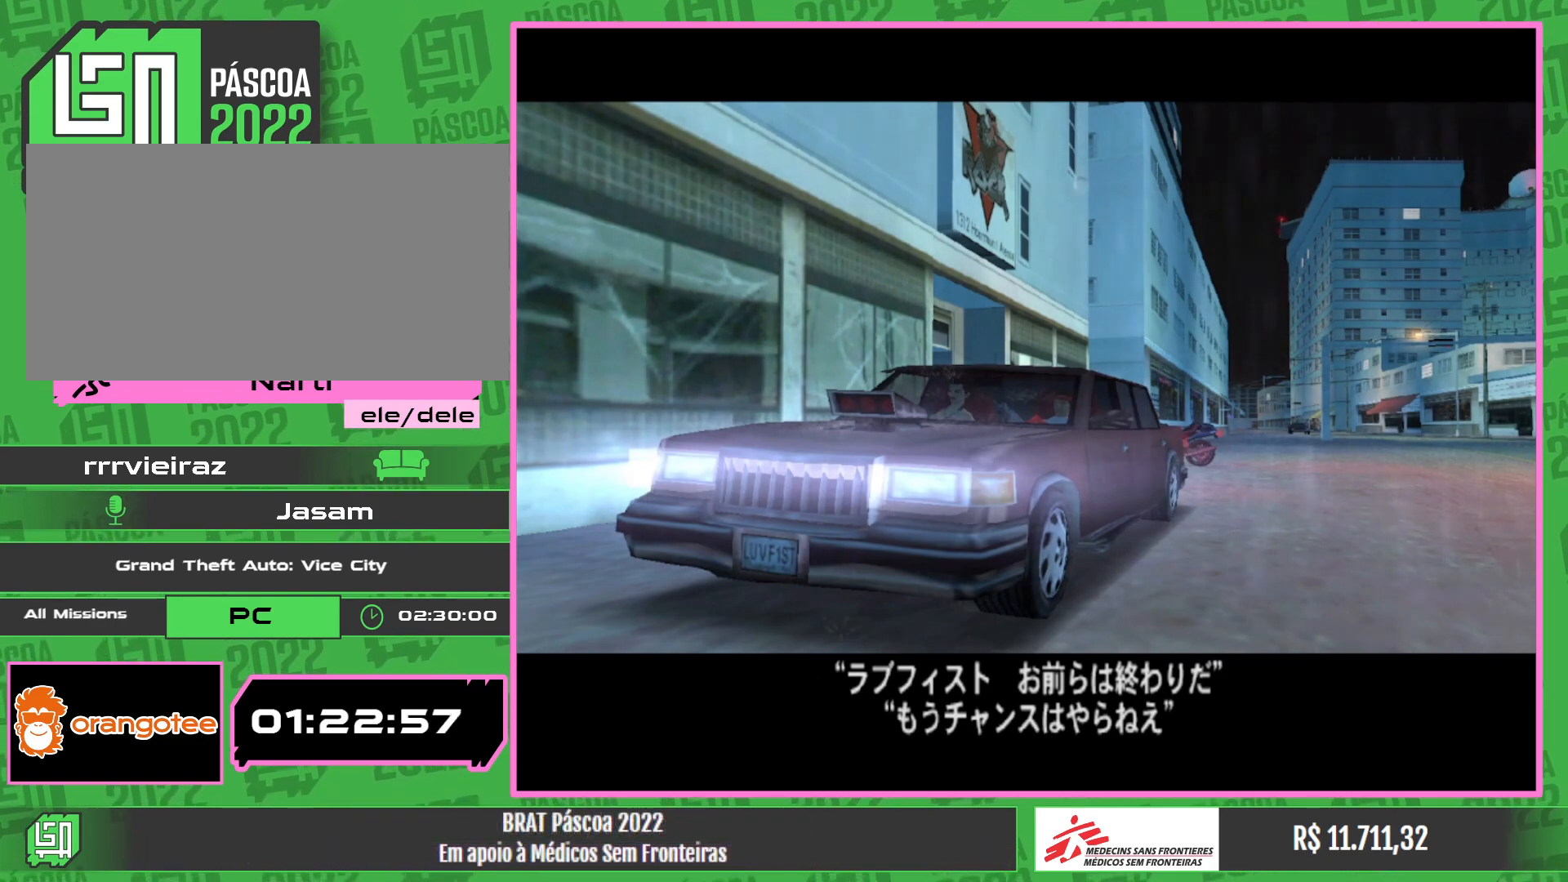
{"keys": ["w"], "mouse": [], "events": []}
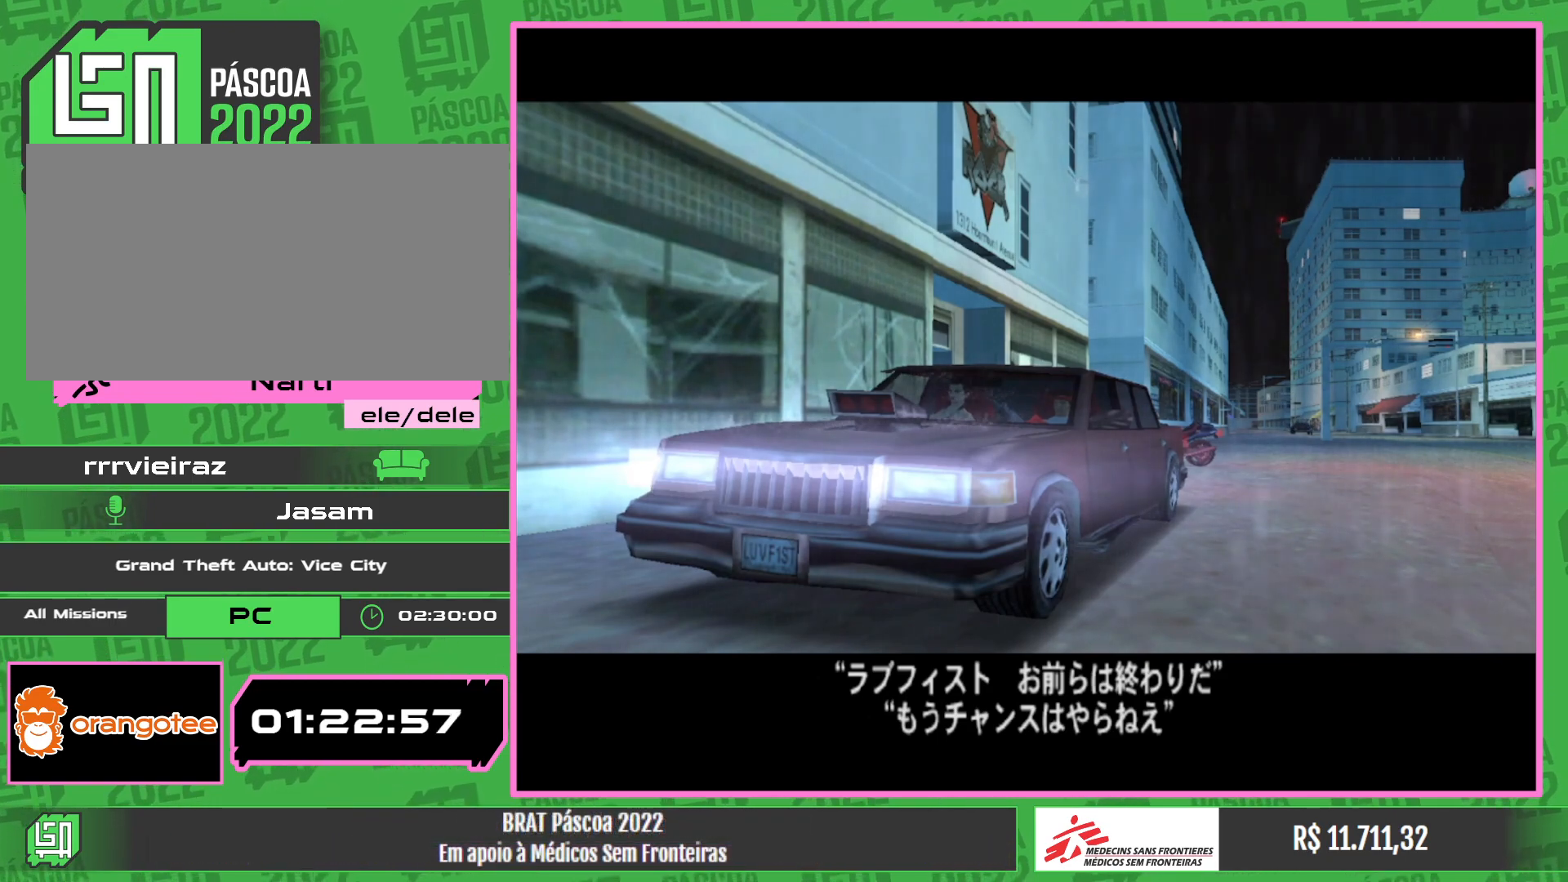
{"keys": ["w"], "mouse": [], "events": []}
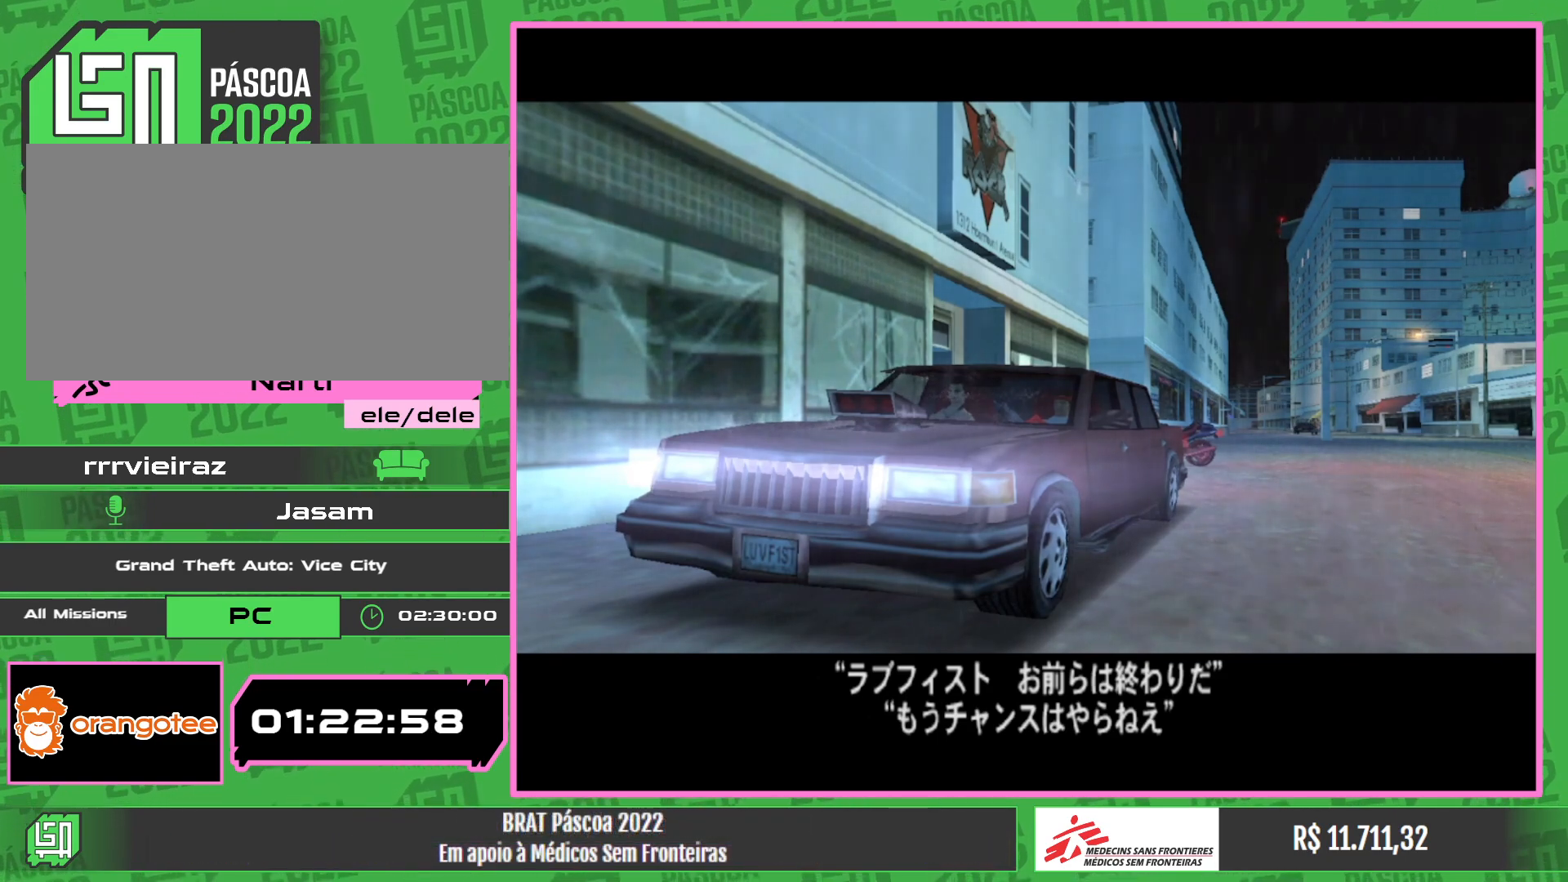
{"keys": ["w"], "mouse": [], "events": []}
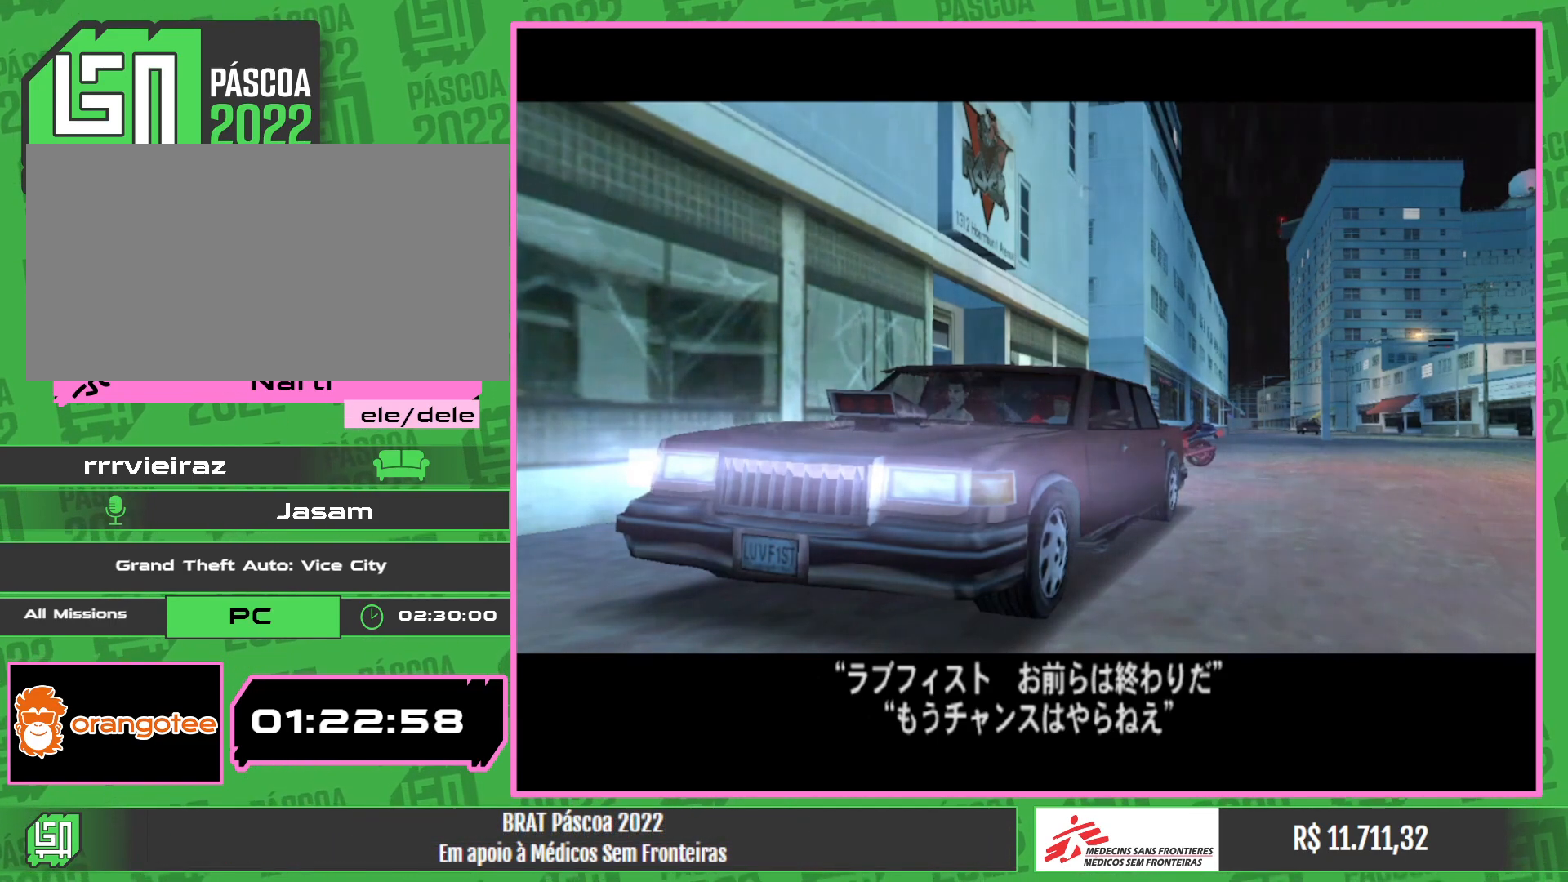
{"keys": ["w"], "mouse": [], "events": []}
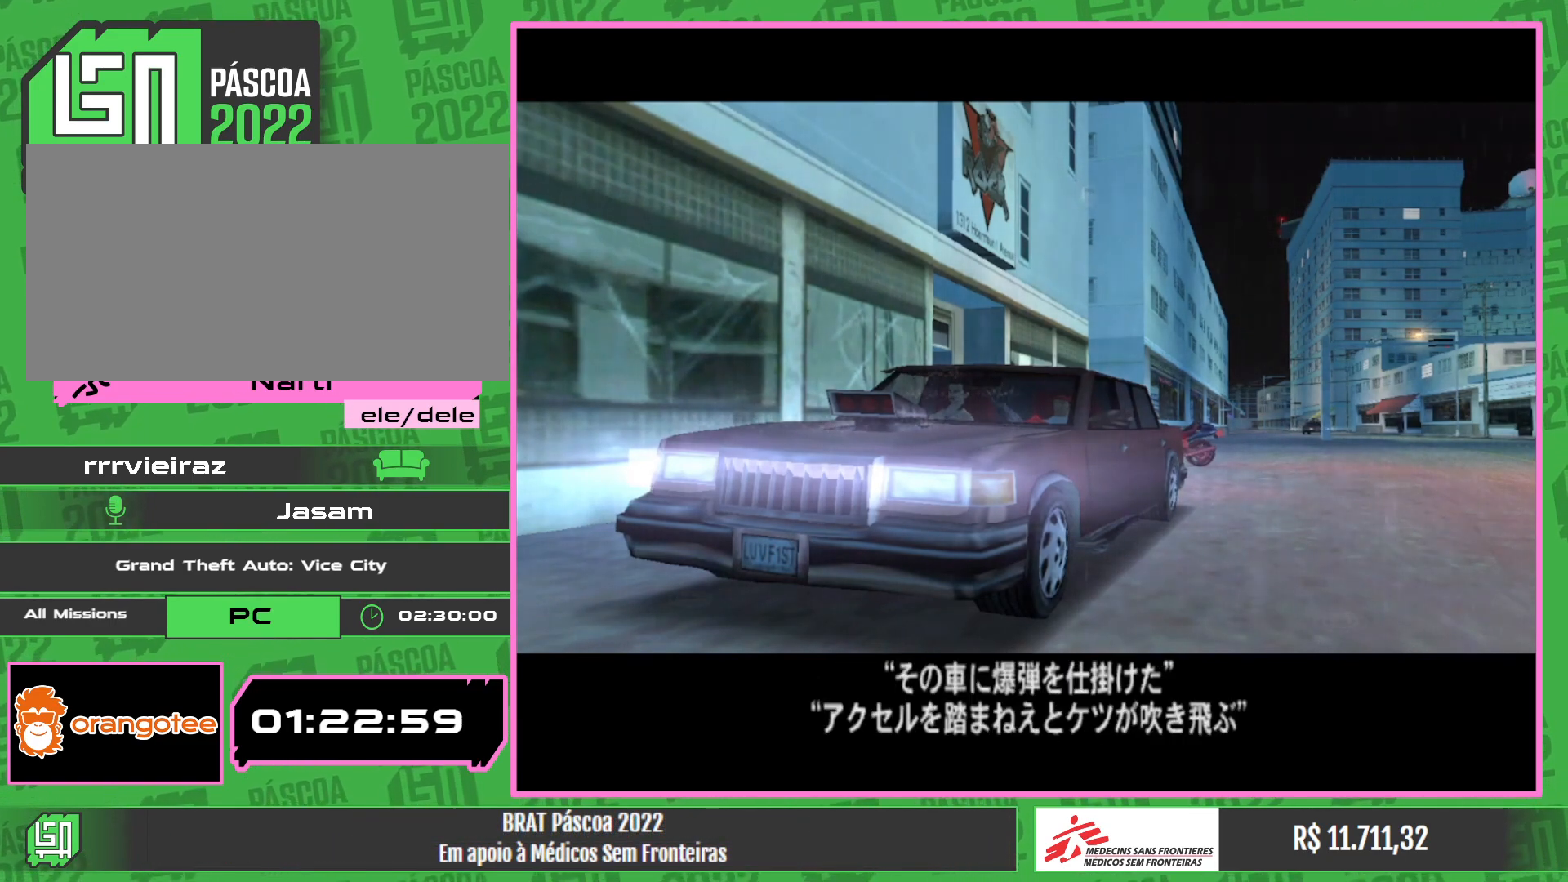
{"keys": ["w"], "mouse": [], "events": []}
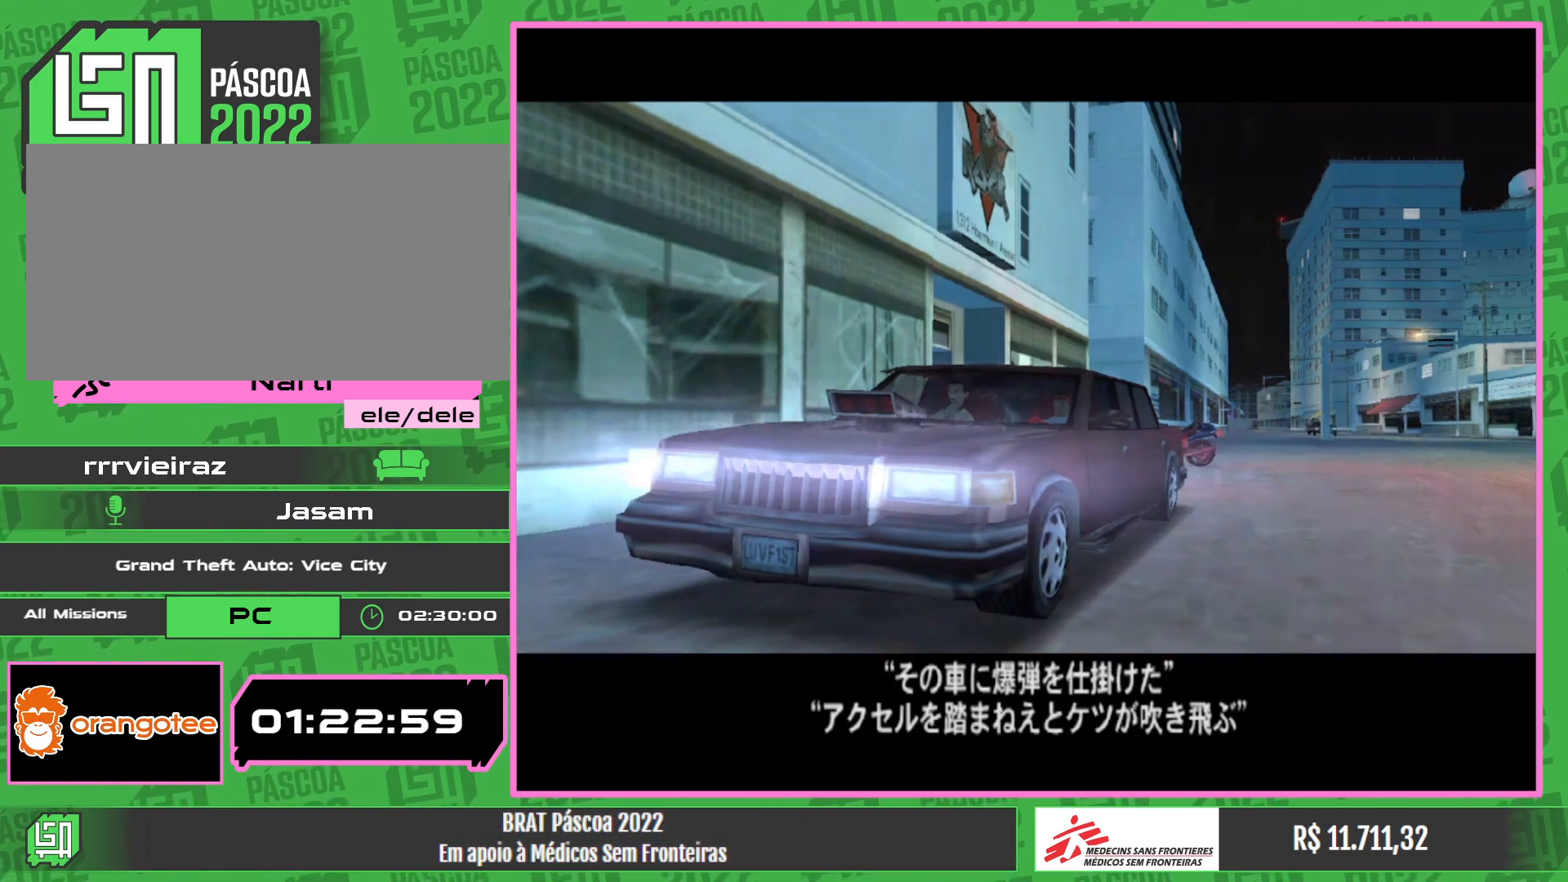
{"keys": ["w"], "mouse": [], "events": []}
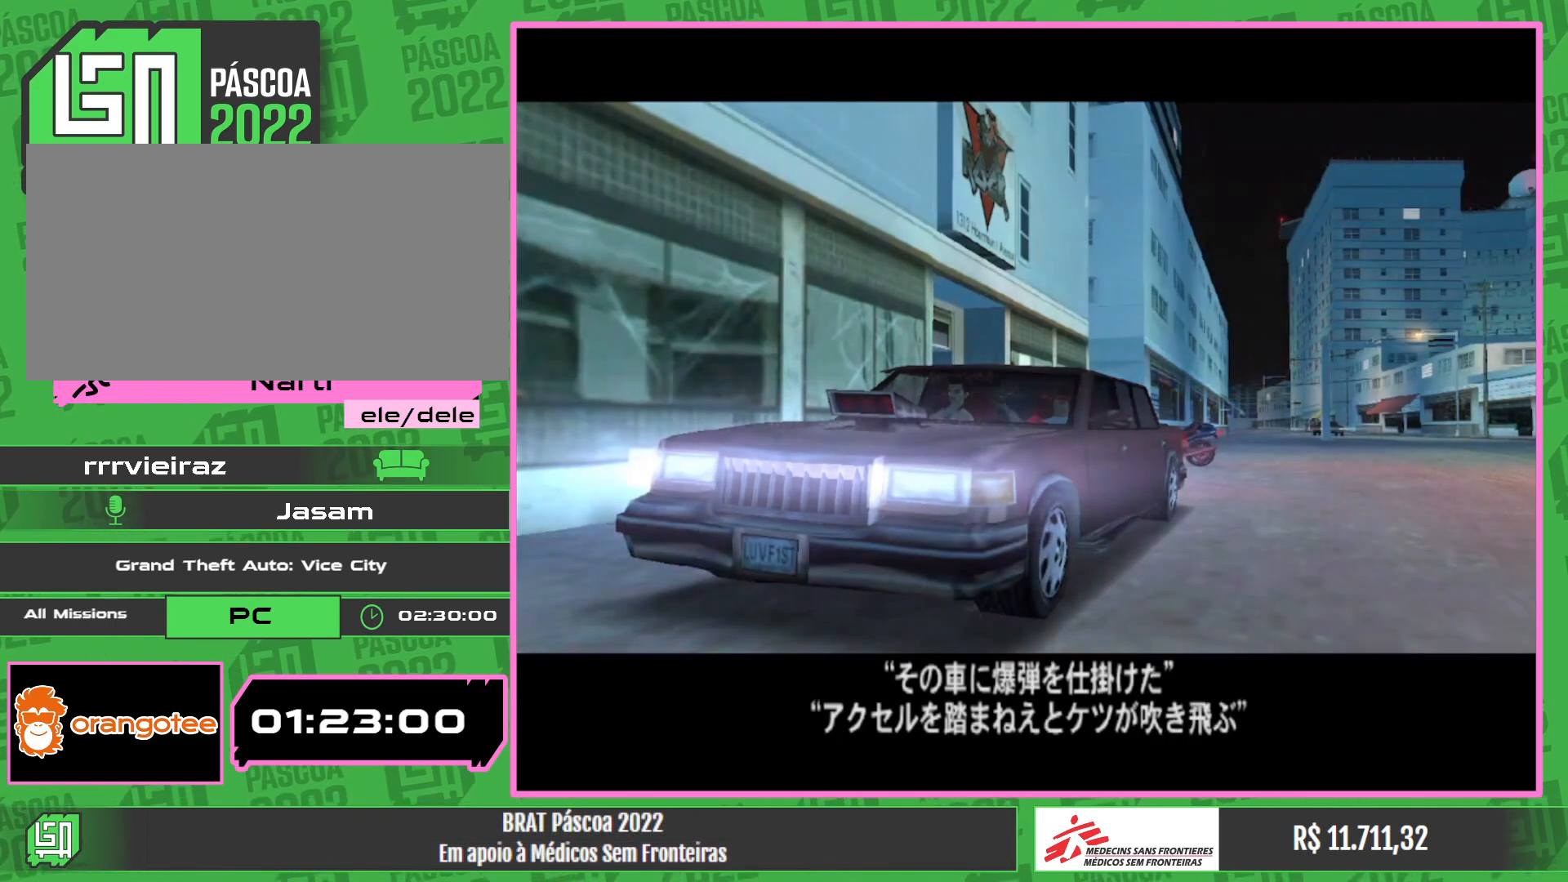
{"keys": ["w"], "mouse": [], "events": []}
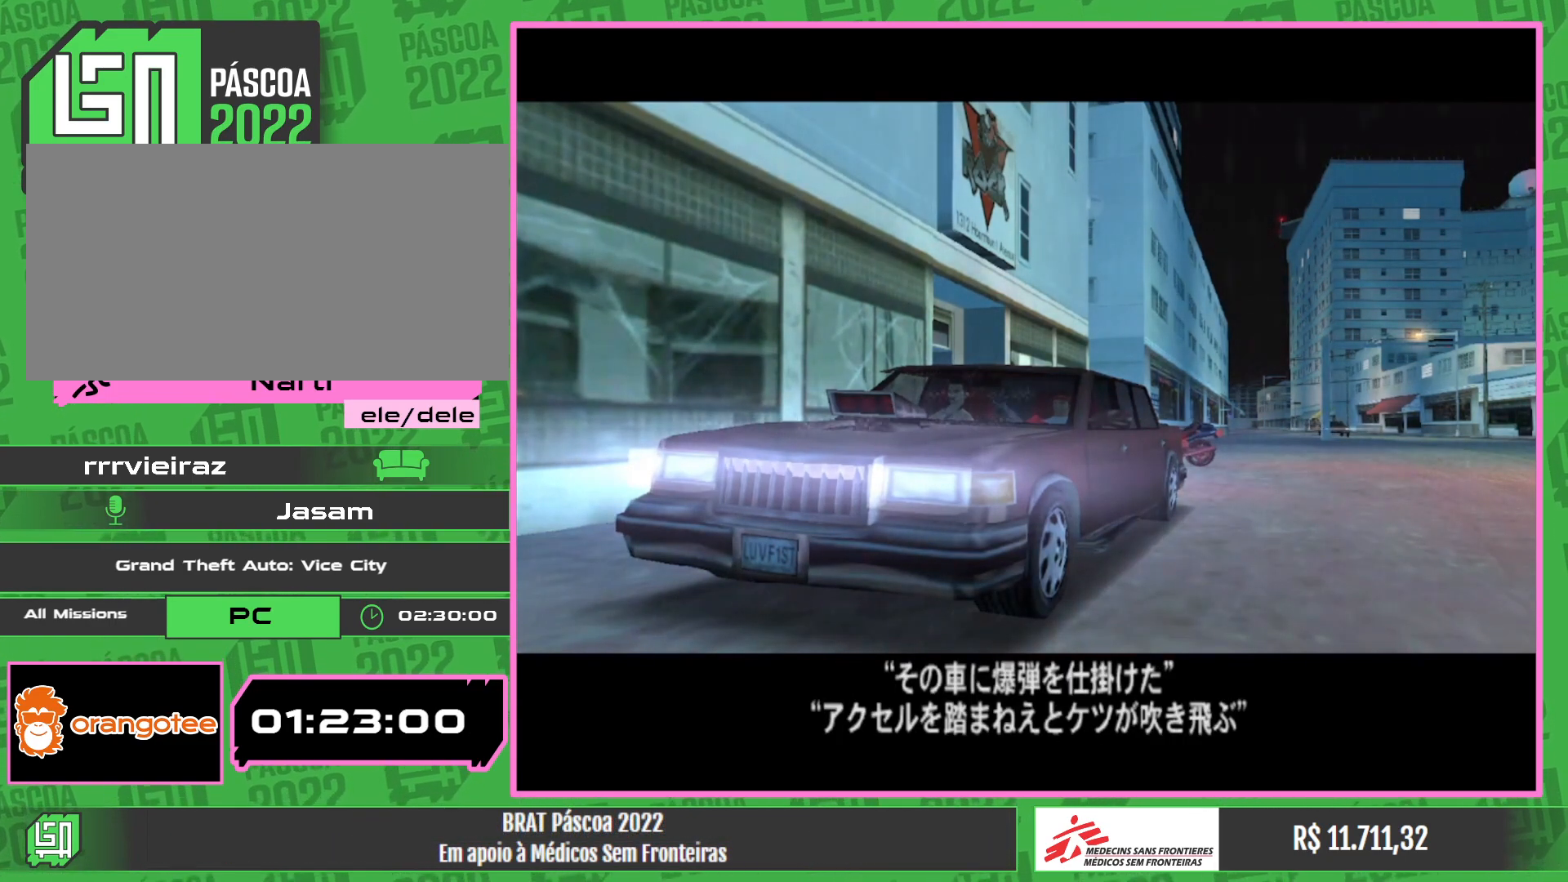
{"keys": ["w"], "mouse": [], "events": []}
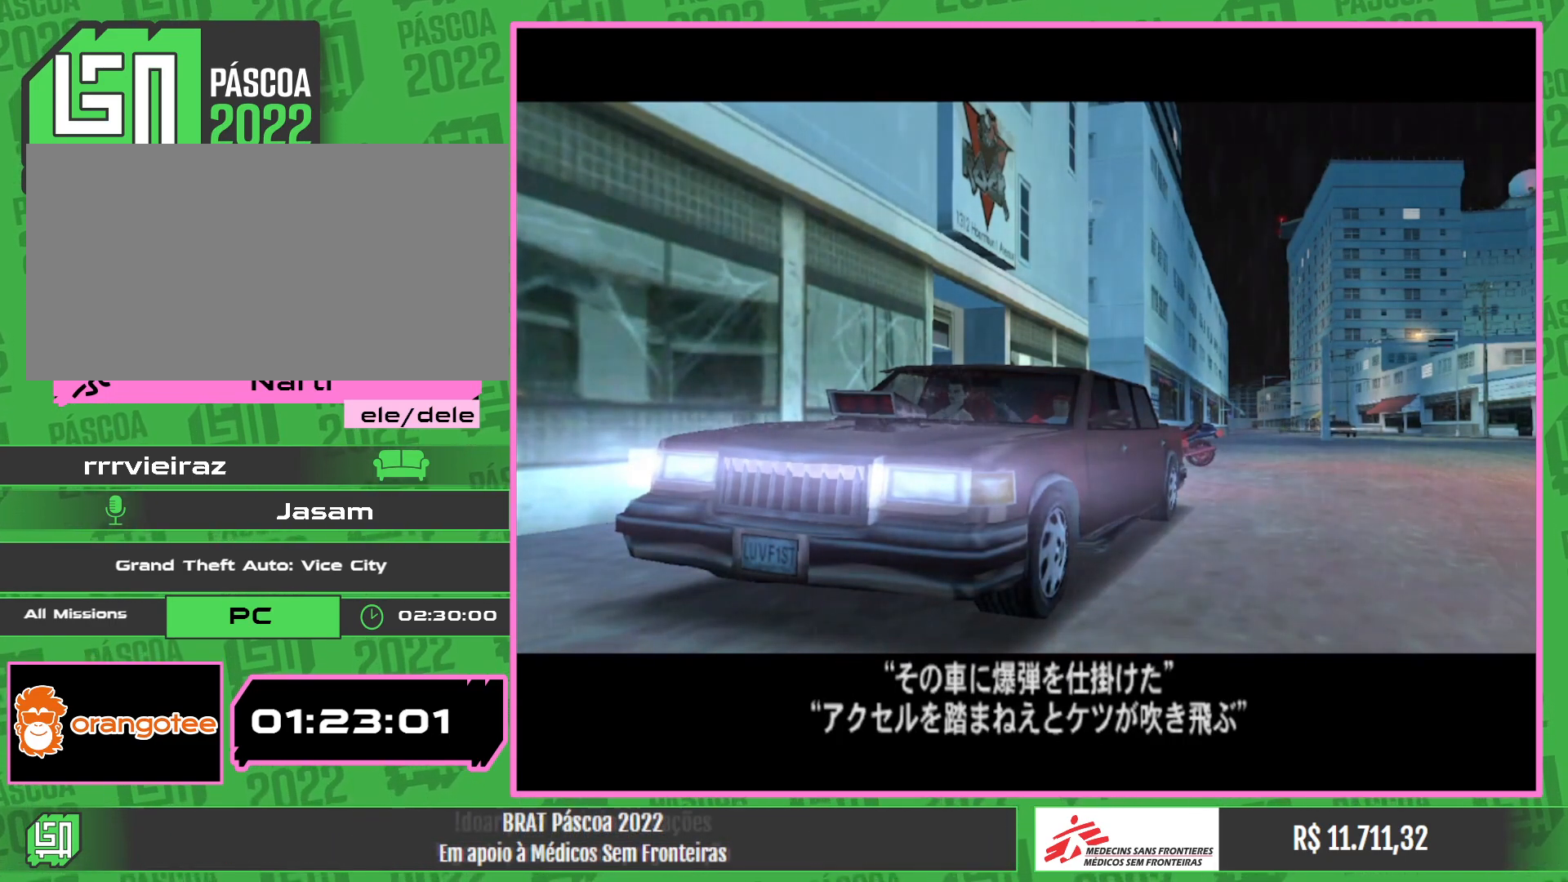
{"keys": ["w"], "mouse": [], "events": []}
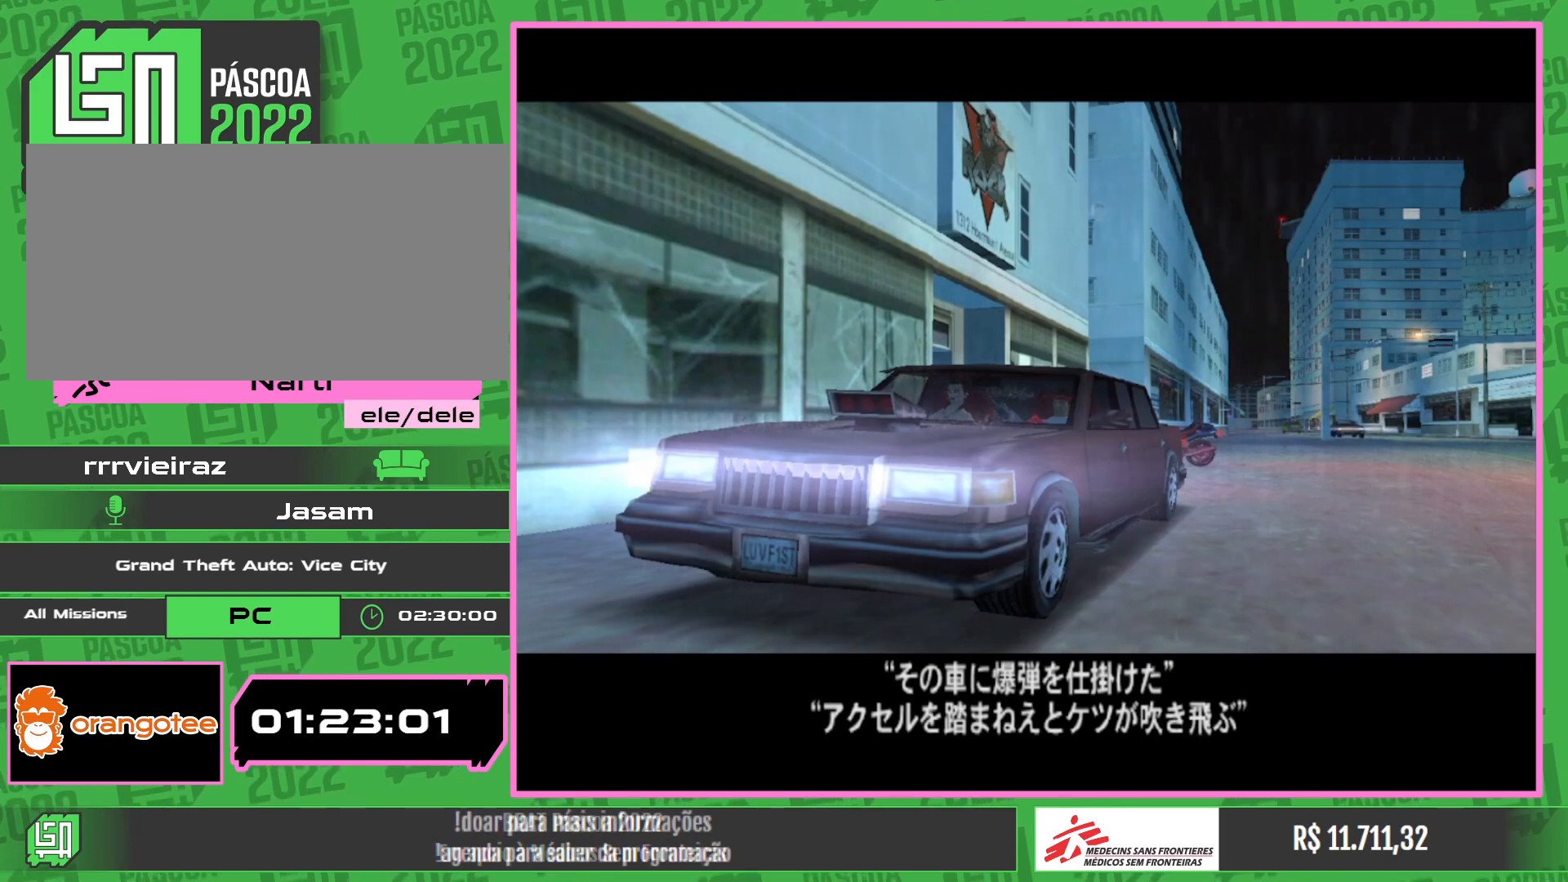
{"keys": ["w"], "mouse": [], "events": []}
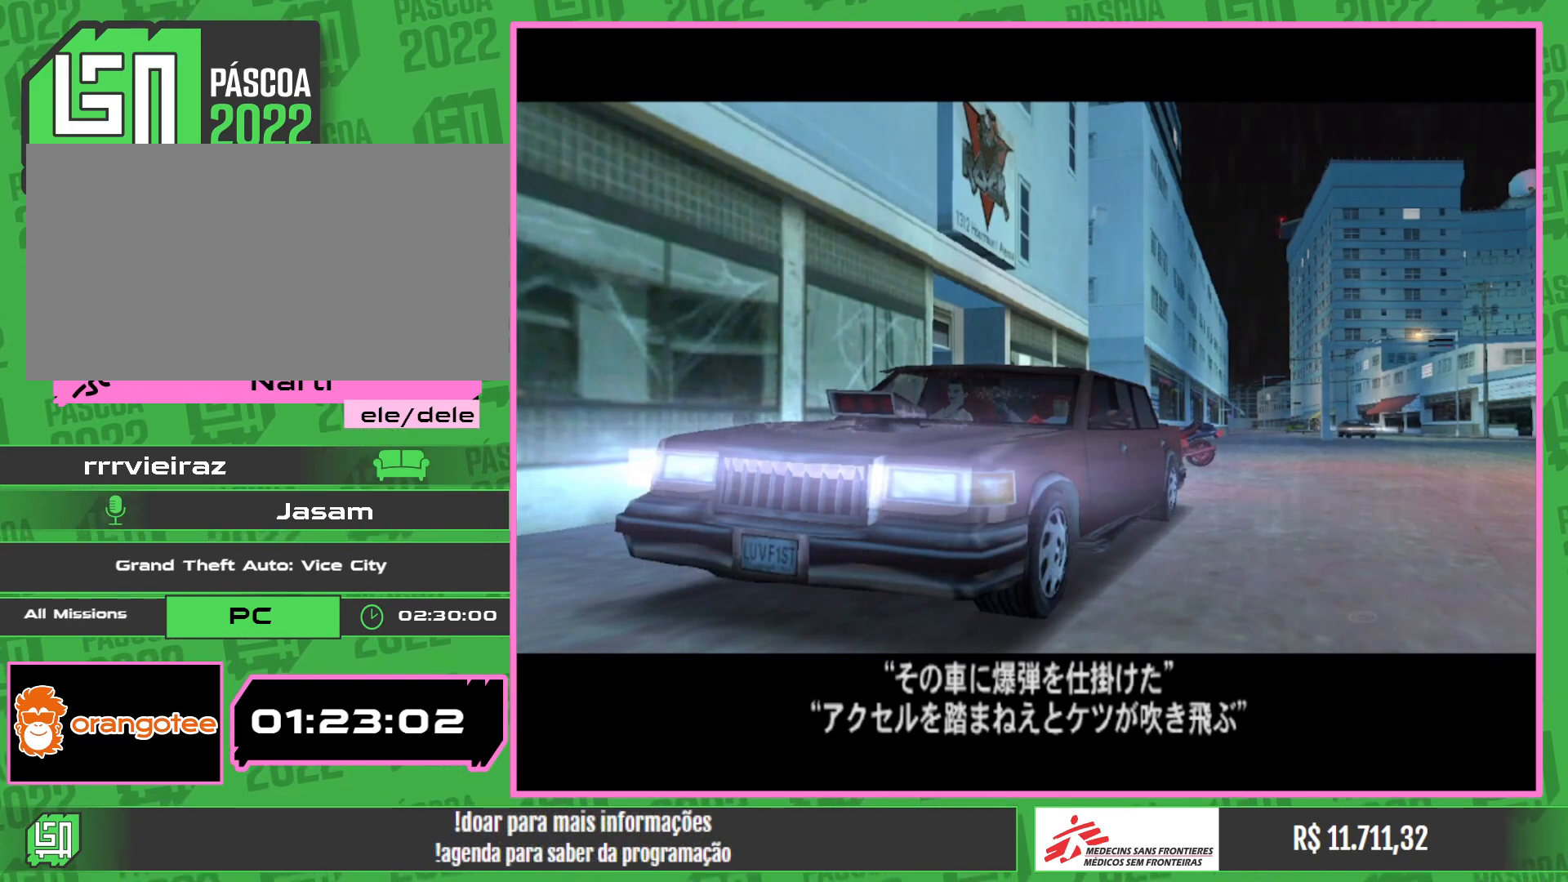
{"keys": ["w"], "mouse": [], "events": []}
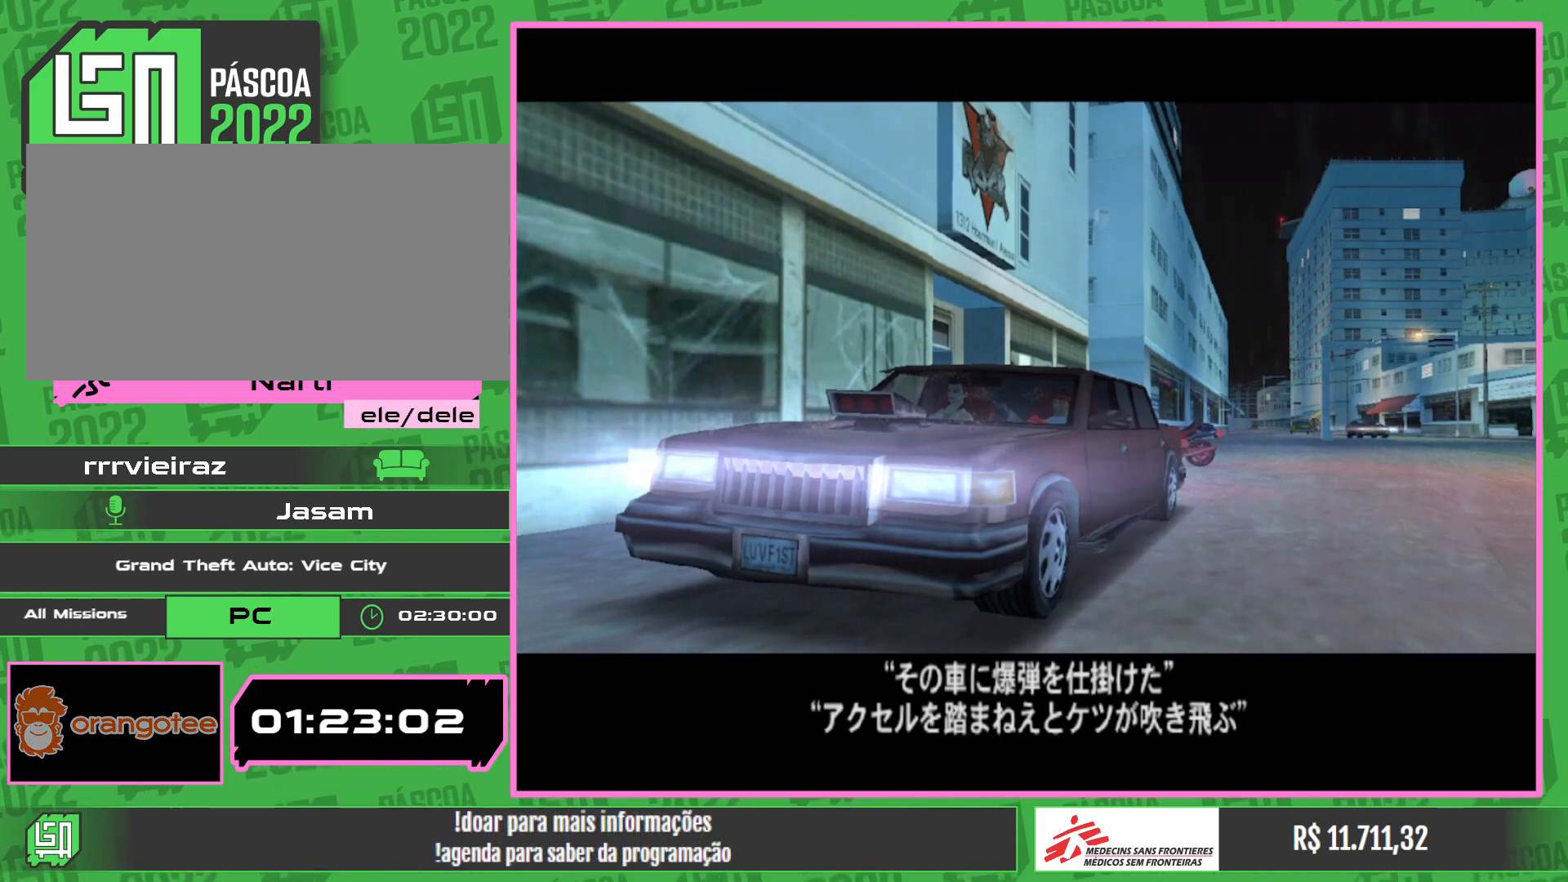
{"keys": ["w"], "mouse": [], "events": []}
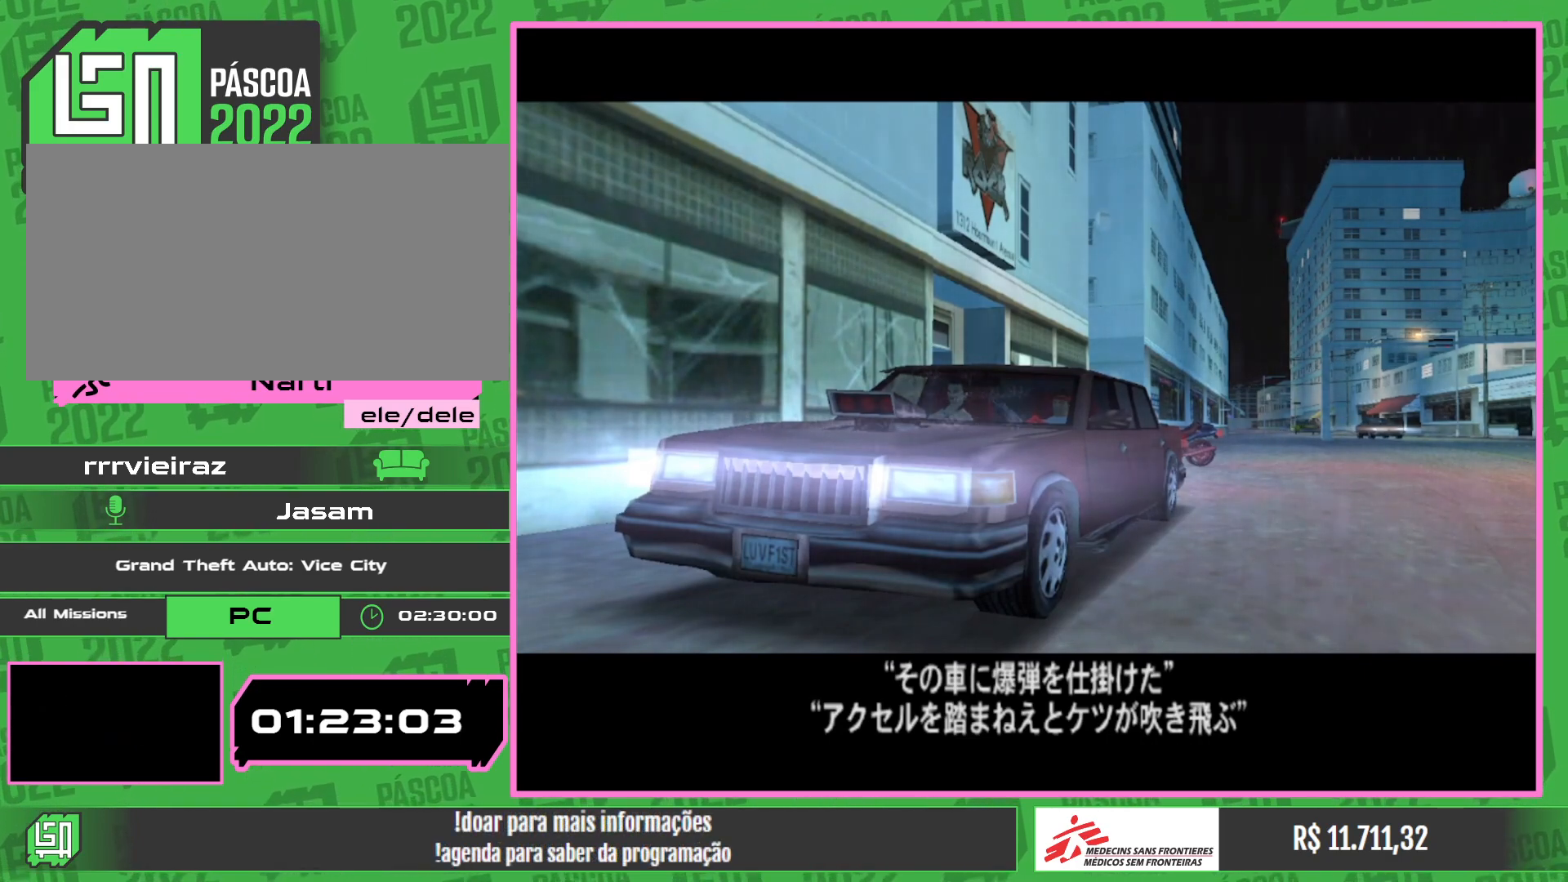
{"keys": ["w"], "mouse": [], "events": []}
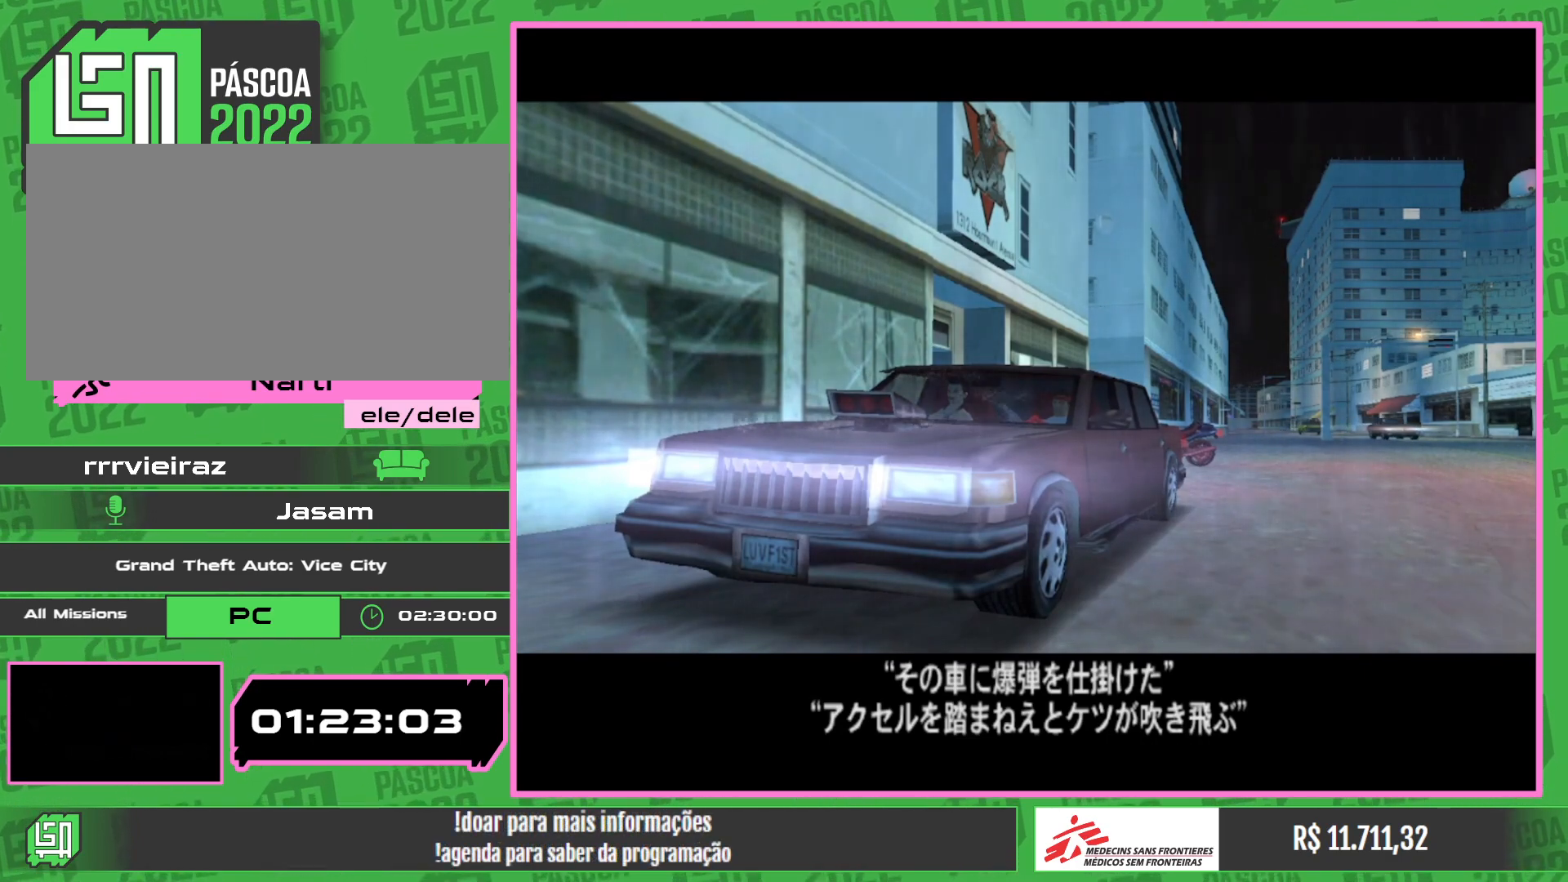
{"keys": ["w"], "mouse": [], "events": []}